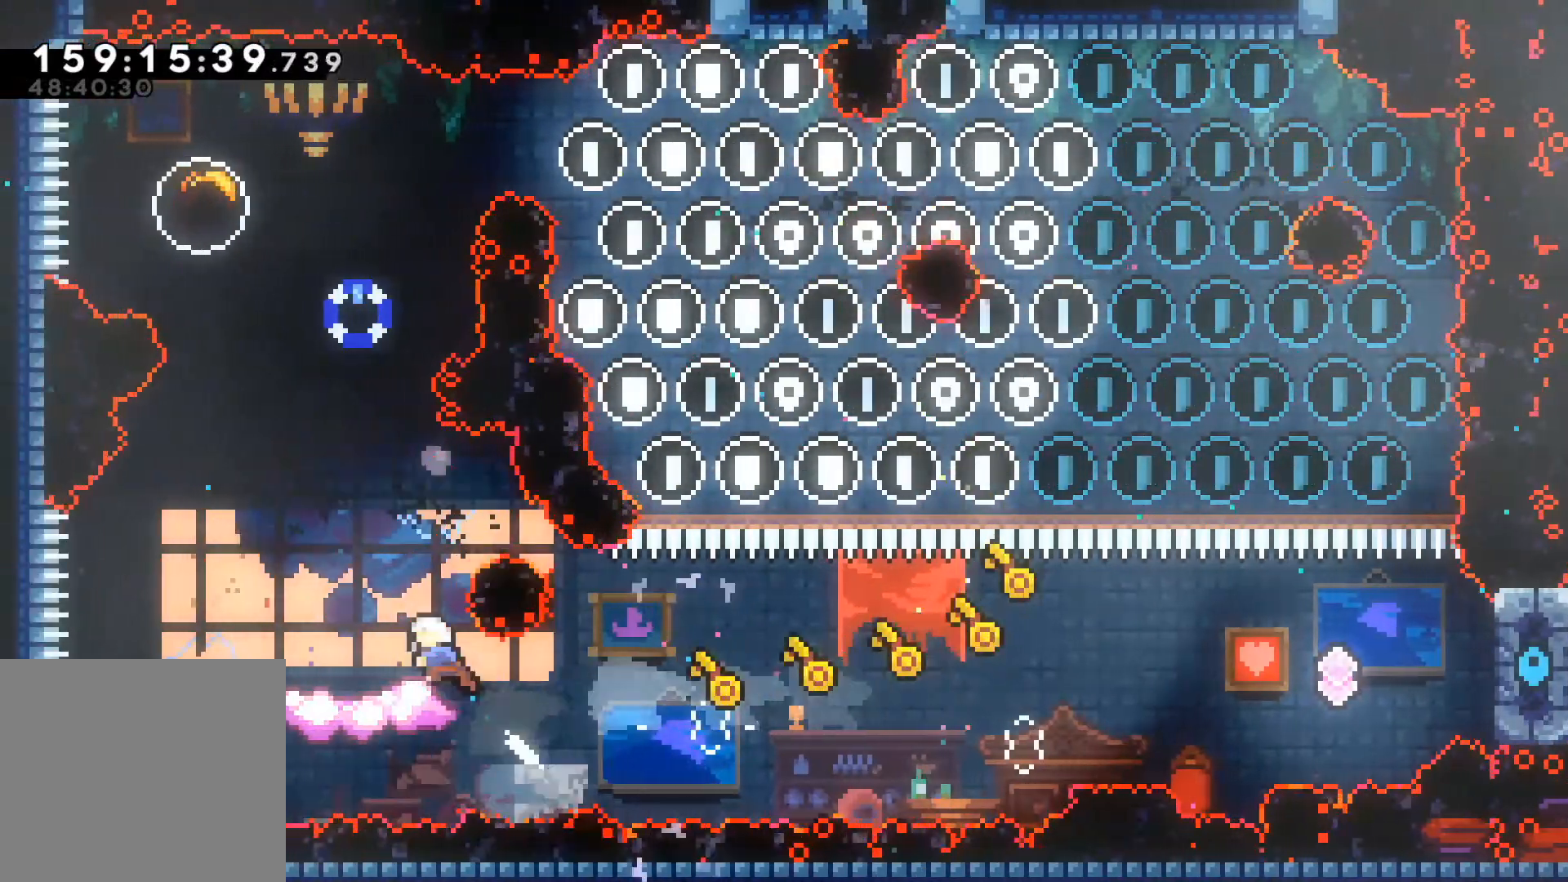
Gameplay with a controller (Xbox layout); each line is a JSON object with the inputs held at the frame after it. "events" lists button and stick changes between this image and that frame as [ms after this image, input, new state], when the widget could be followed in between. Not read: right_stick.
{"buttons": [], "left_stick": "center", "events": [[33, "R2", "up"], [200, "left_stick", "center"]]}
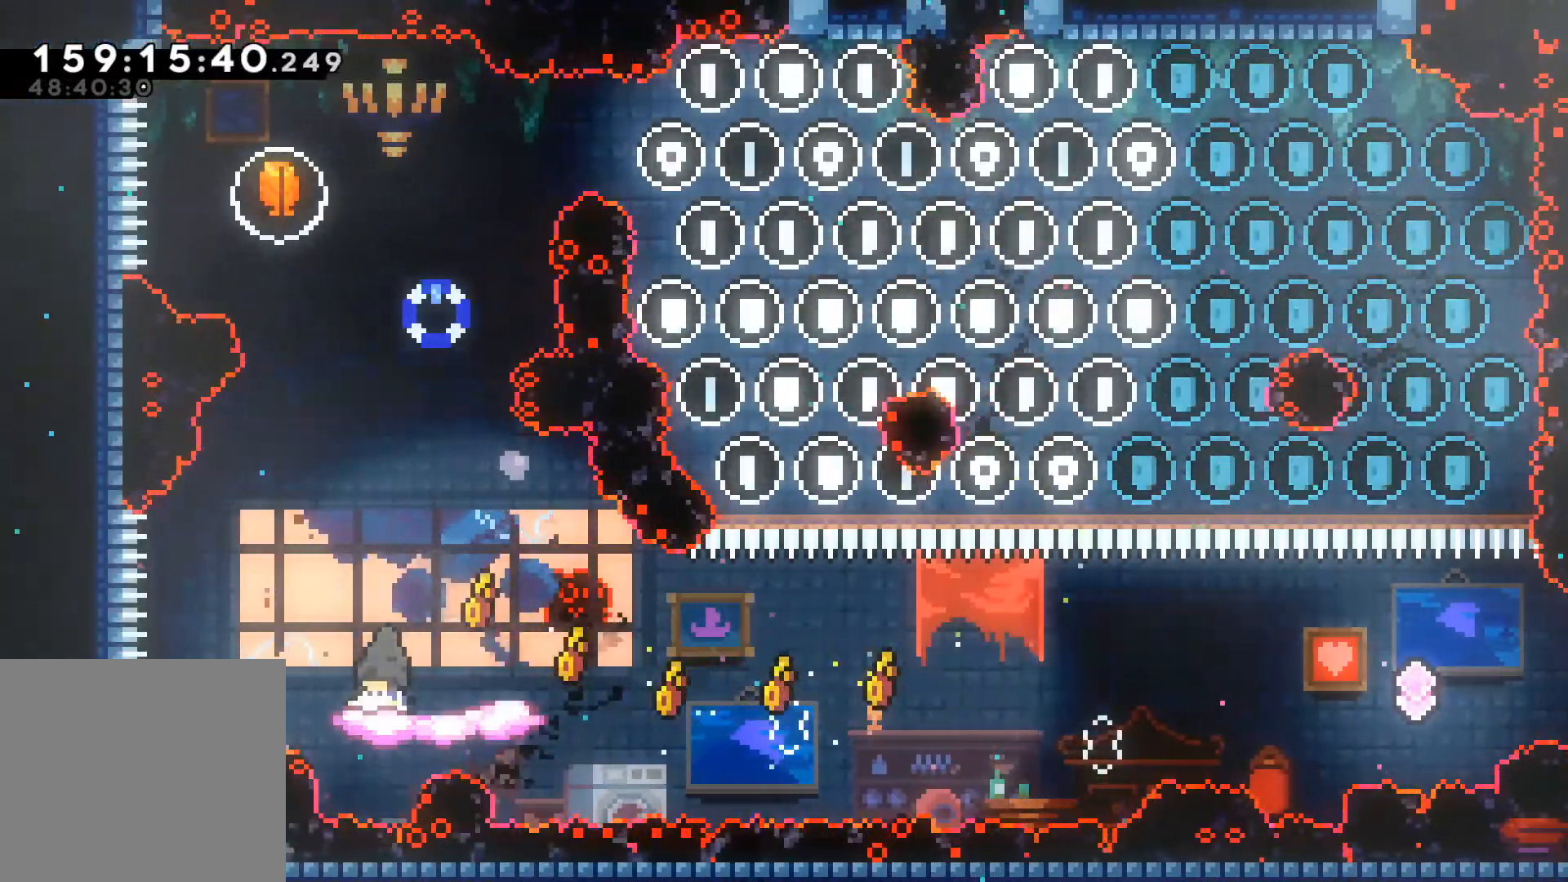
{"buttons": ["A"], "left_stick": "up-left", "events": [[300, "A", "down"], [483, "left_stick", "up-left"]]}
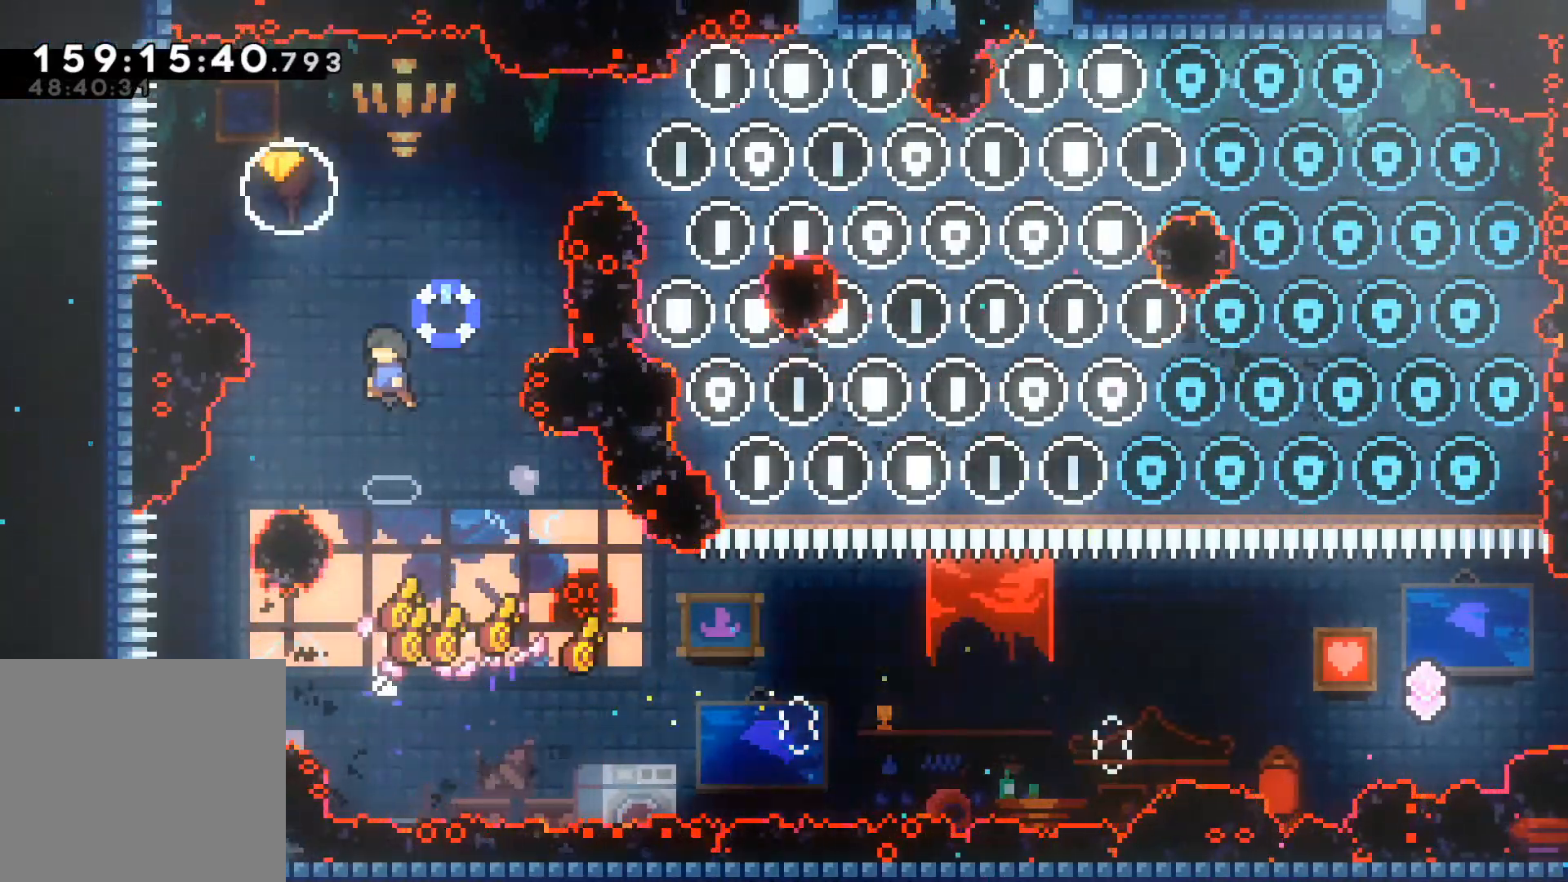
{"buttons": [], "left_stick": "right", "events": [[33, "A", "up"], [233, "R2", "down"], [350, "left_stick", "up-right"], [433, "R2", "up"], [500, "left_stick", "right"]]}
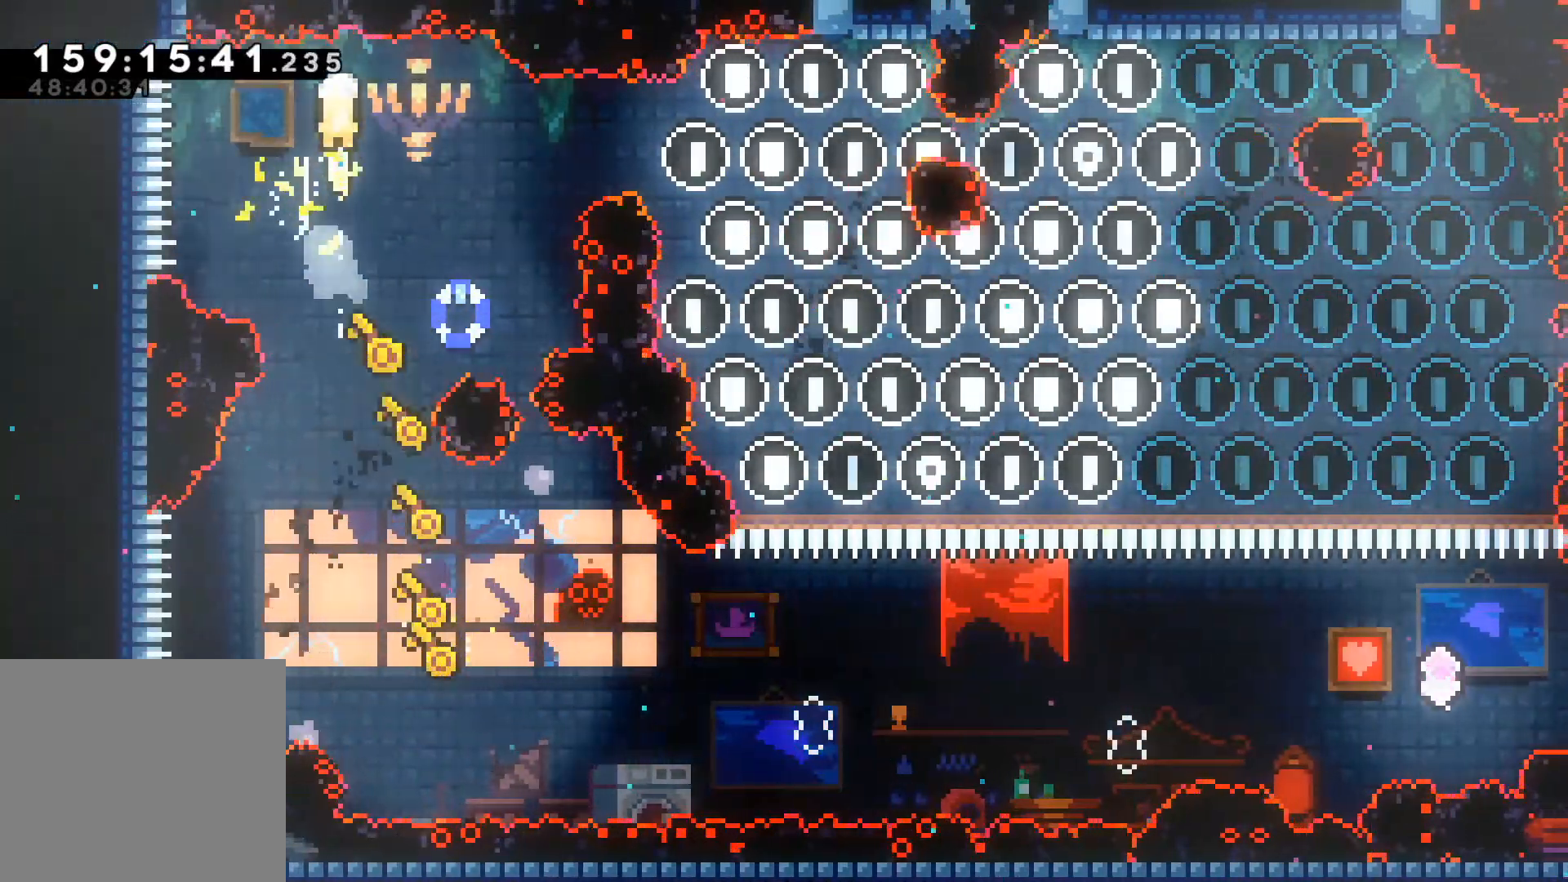
{"buttons": [], "left_stick": "right", "events": []}
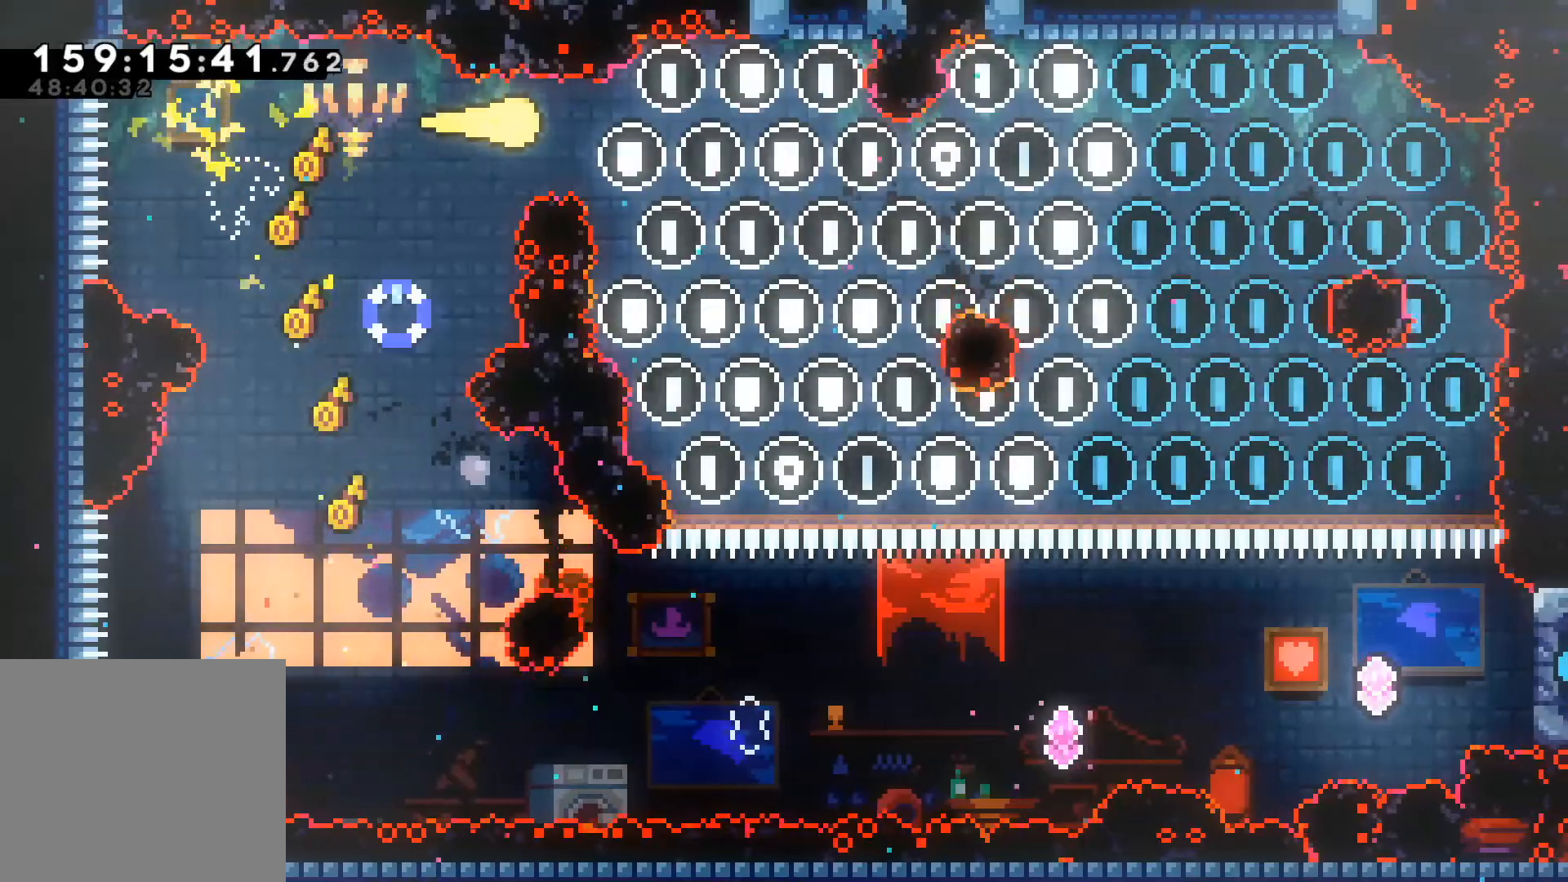
{"buttons": [], "left_stick": "right", "events": []}
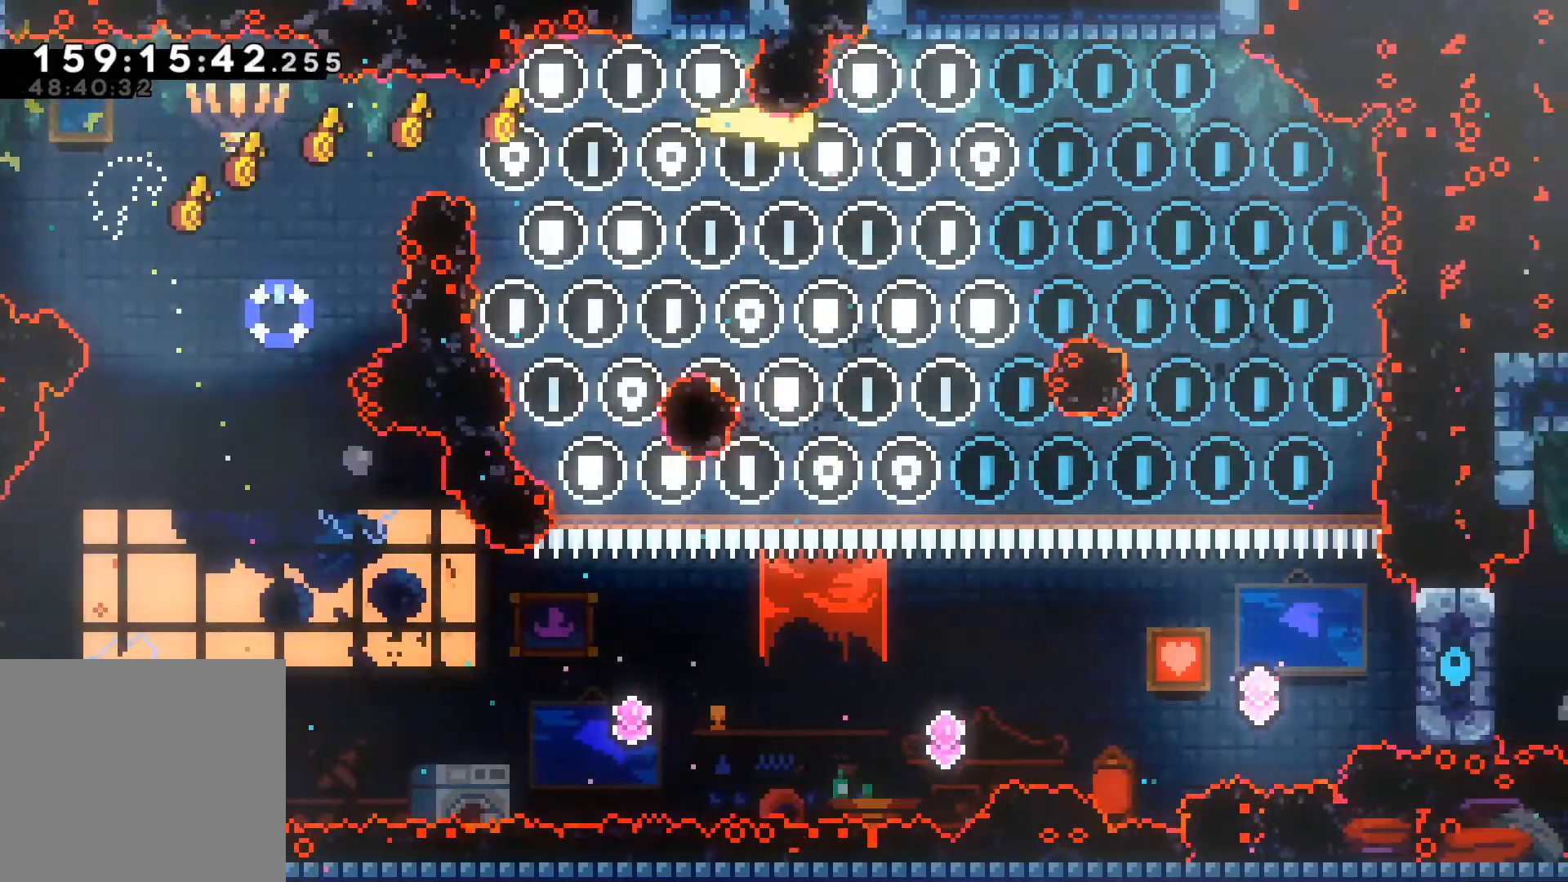
{"buttons": [], "left_stick": "down-right", "events": [[367, "left_stick", "down-right"]]}
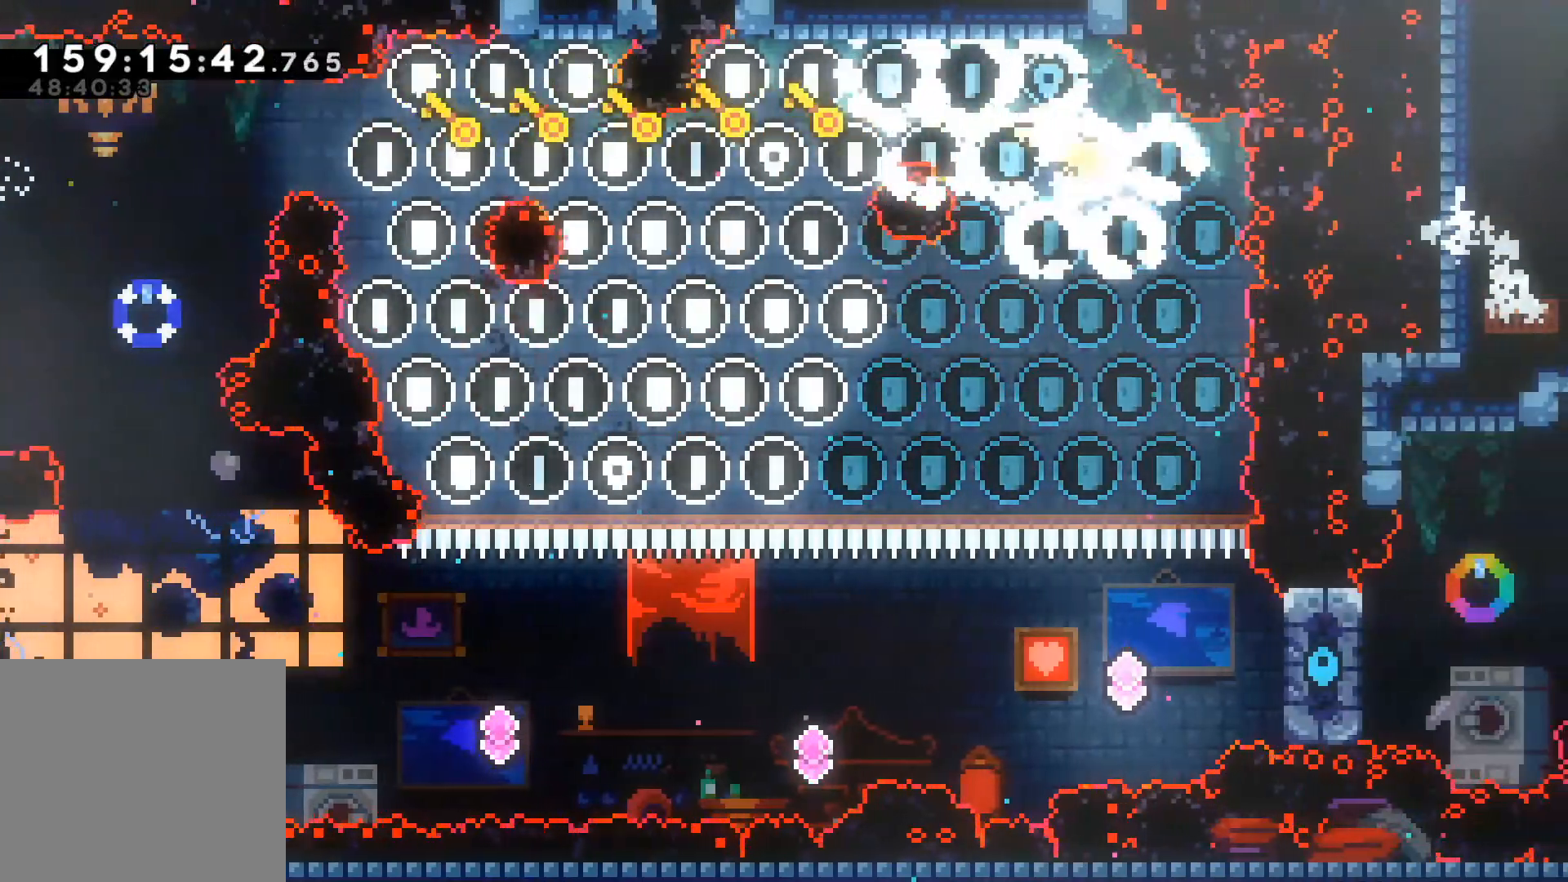
{"buttons": [], "left_stick": "up-left", "events": [[133, "left_stick", "down-left"], [267, "left_stick", "left"], [383, "left_stick", "up-left"]]}
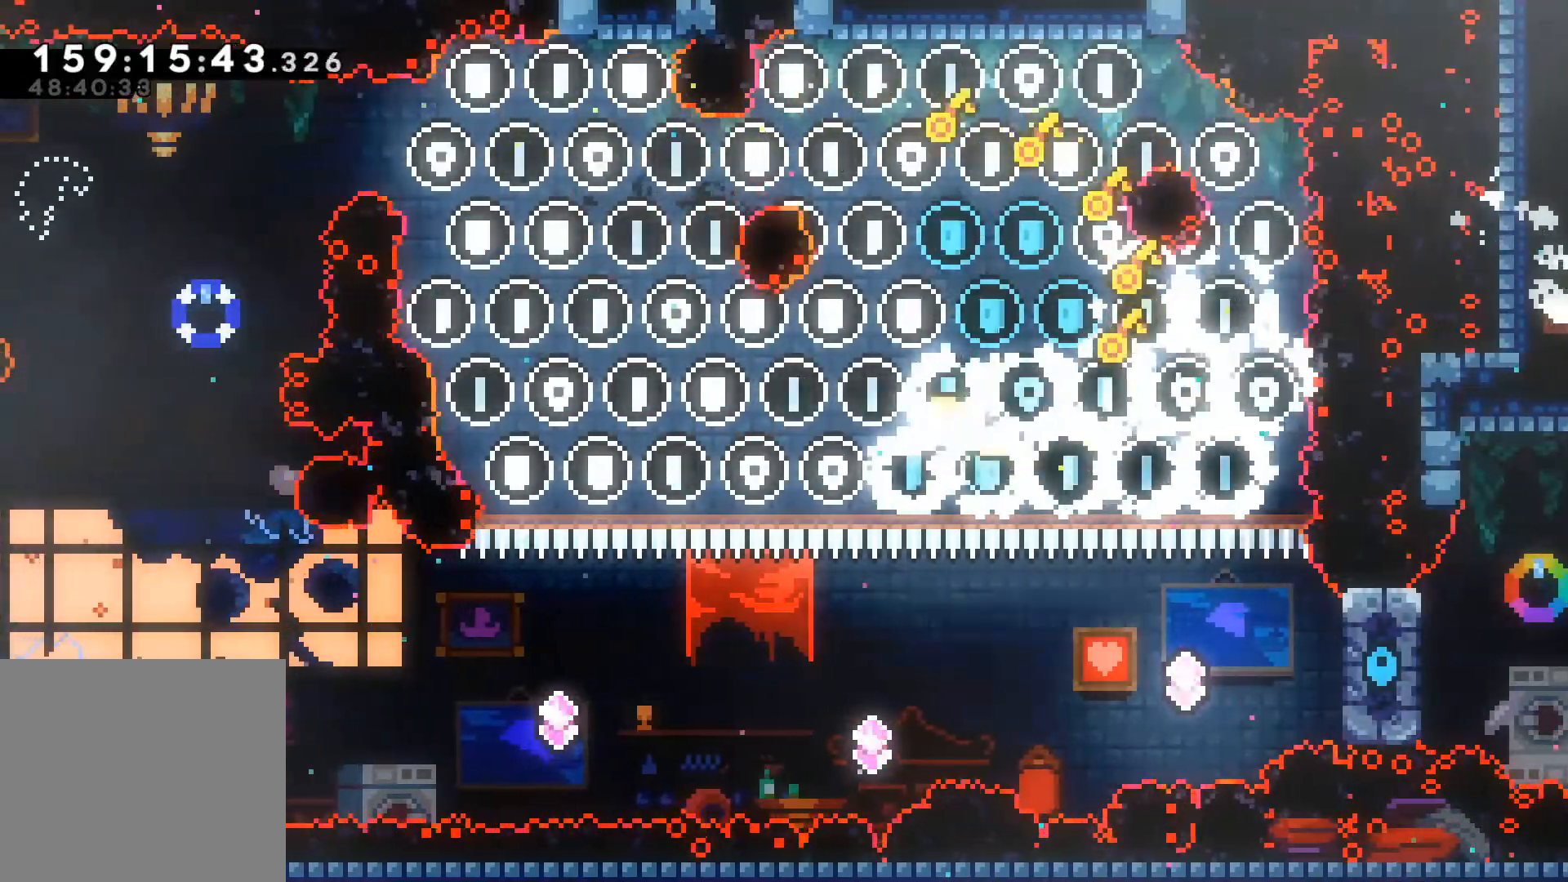
{"buttons": ["R2"], "left_stick": "up-right", "events": [[50, "left_stick", "up"], [150, "left_stick", "up-right"], [350, "R2", "down"]]}
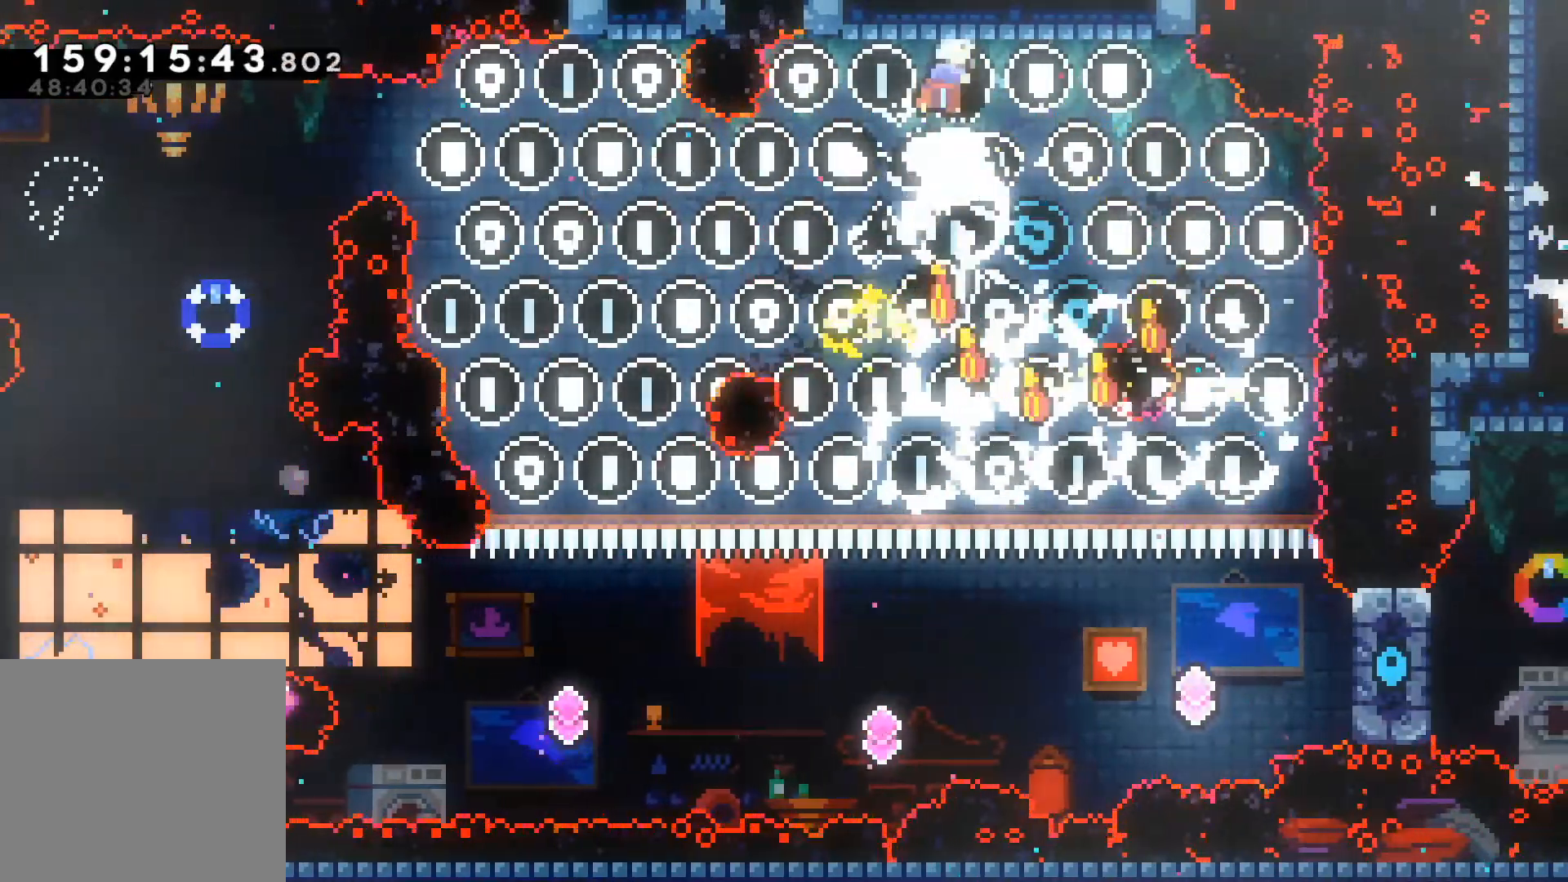
{"buttons": [], "left_stick": "right", "events": [[50, "R2", "up"], [100, "left_stick", "center"], [200, "left_stick", "right"]]}
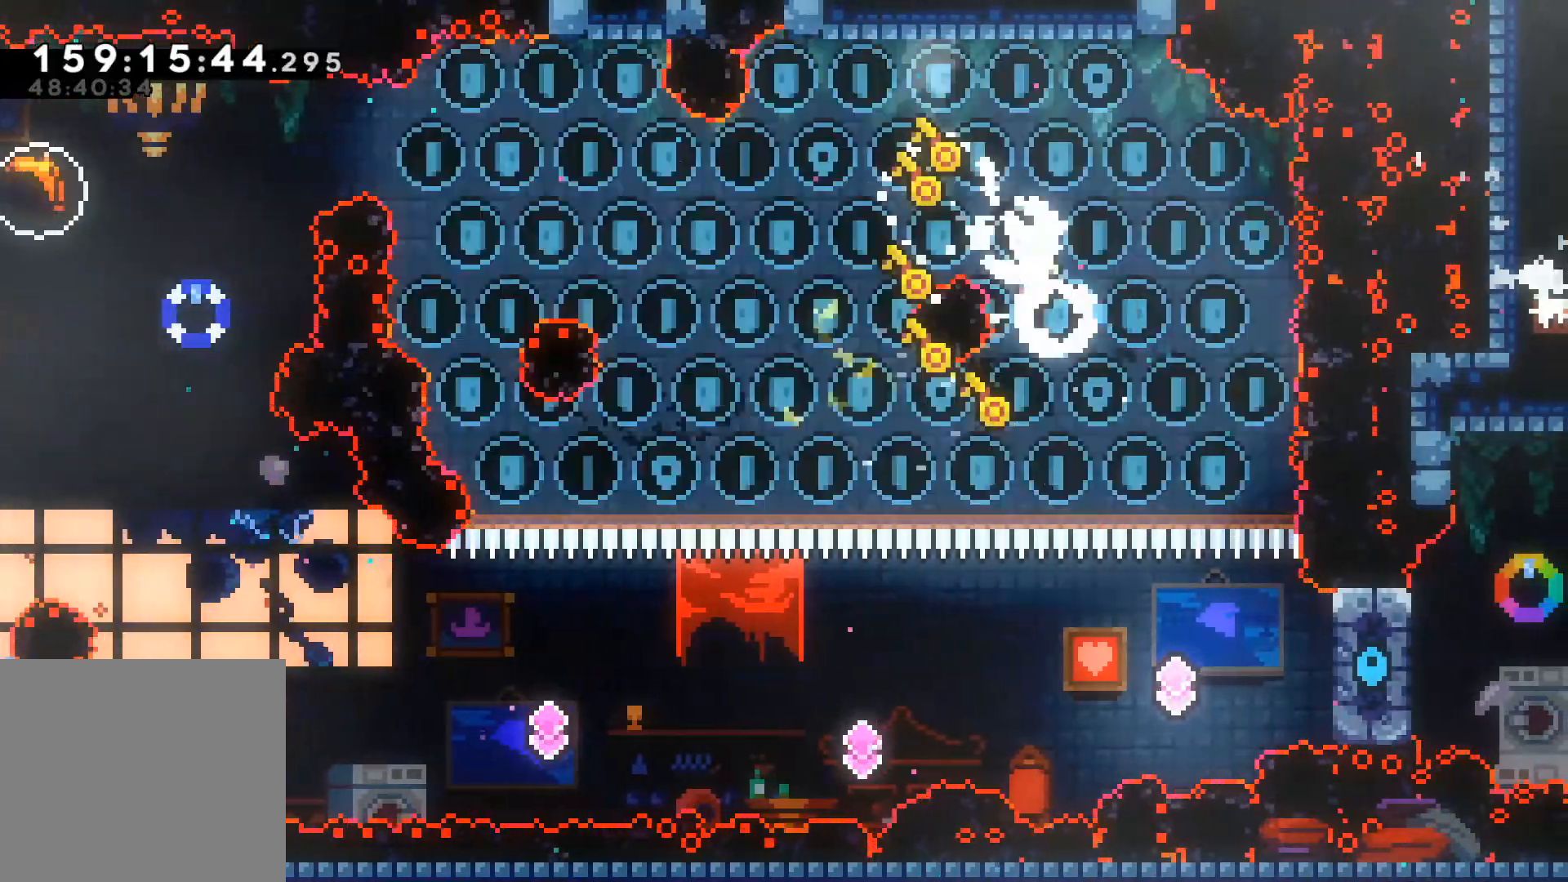
{"buttons": [], "left_stick": "center", "events": [[383, "left_stick", "center"]]}
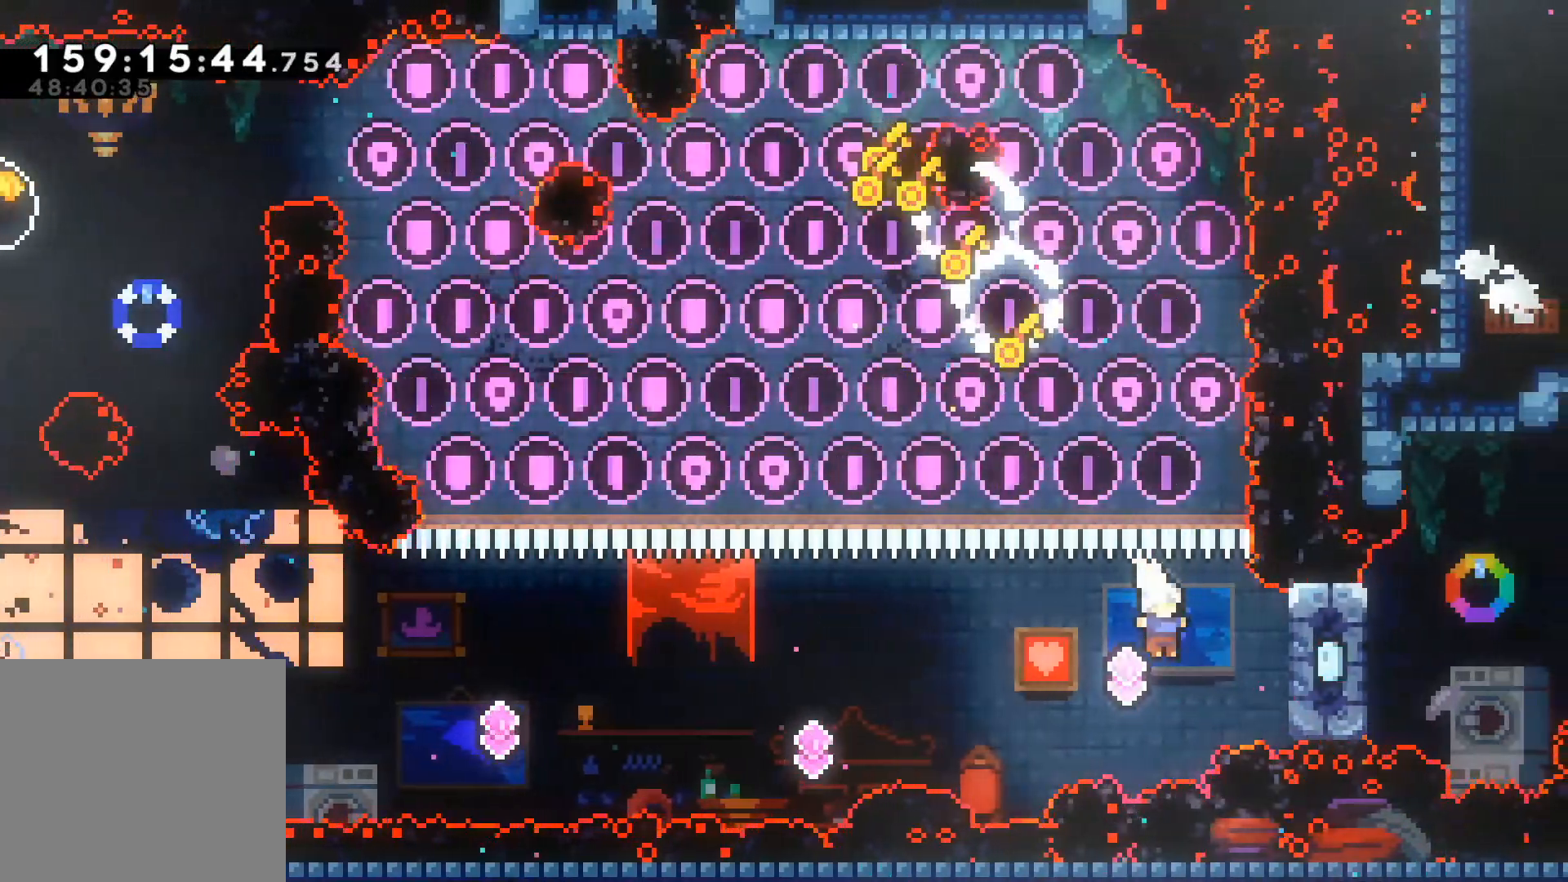
{"buttons": ["L2"], "left_stick": "up-right", "events": [[83, "left_stick", "right"], [100, "R2", "down"], [250, "L2", "down"], [367, "left_stick", "up-right"], [383, "R2", "up"]]}
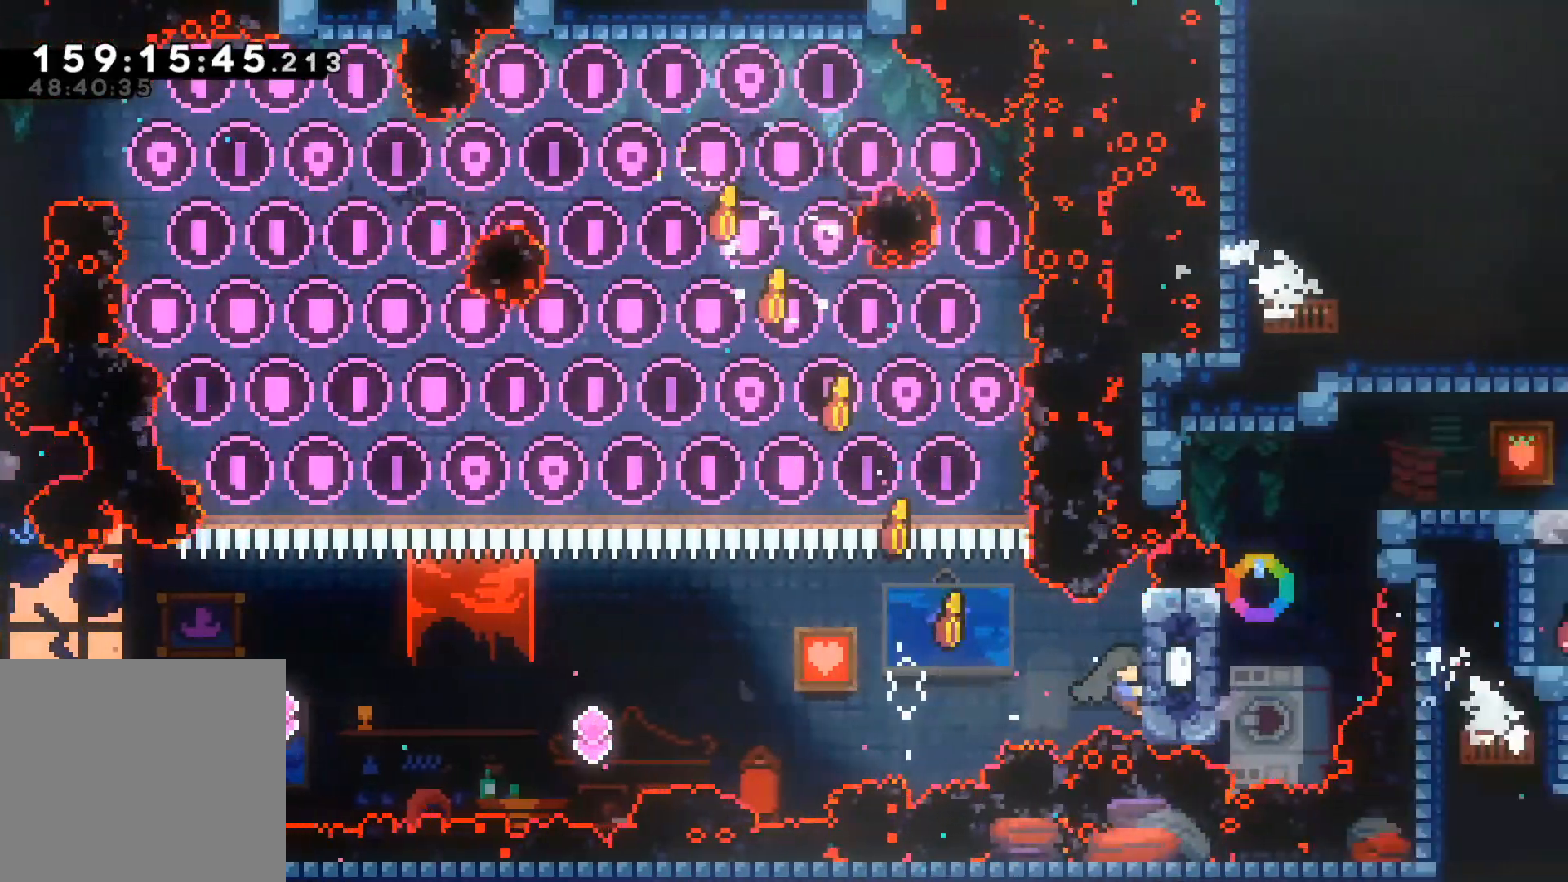
{"buttons": ["L2"], "left_stick": "center", "events": [[350, "left_stick", "center"]]}
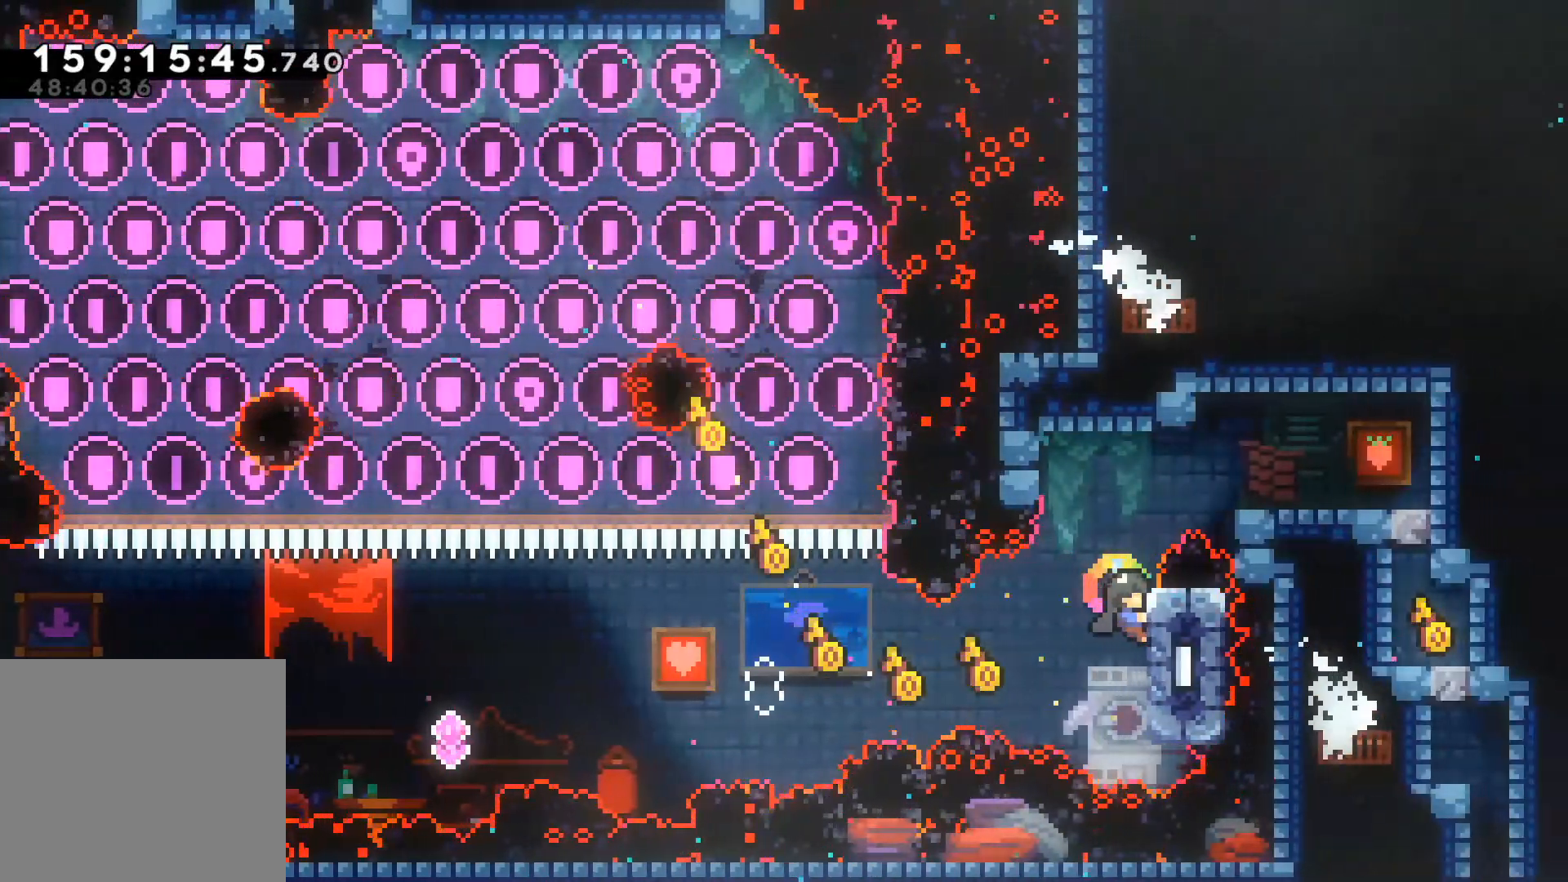
{"buttons": ["A", "L2"], "left_stick": "right", "events": [[150, "A", "down"], [233, "left_stick", "right"]]}
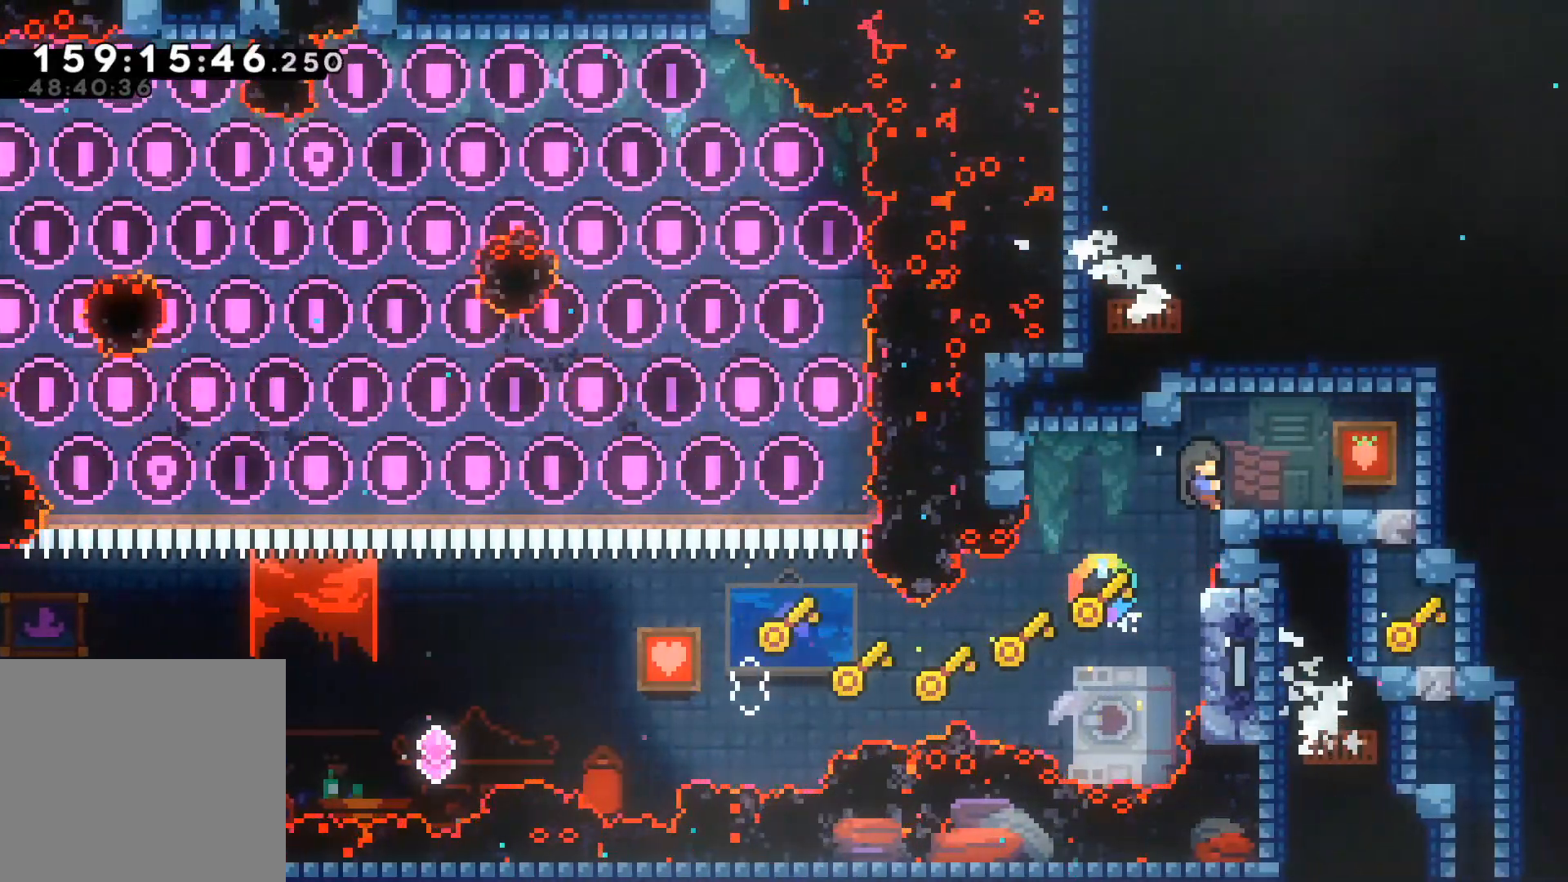
{"buttons": ["L2"], "left_stick": "right", "events": [[67, "A", "up"], [200, "A", "down"], [317, "A", "up"]]}
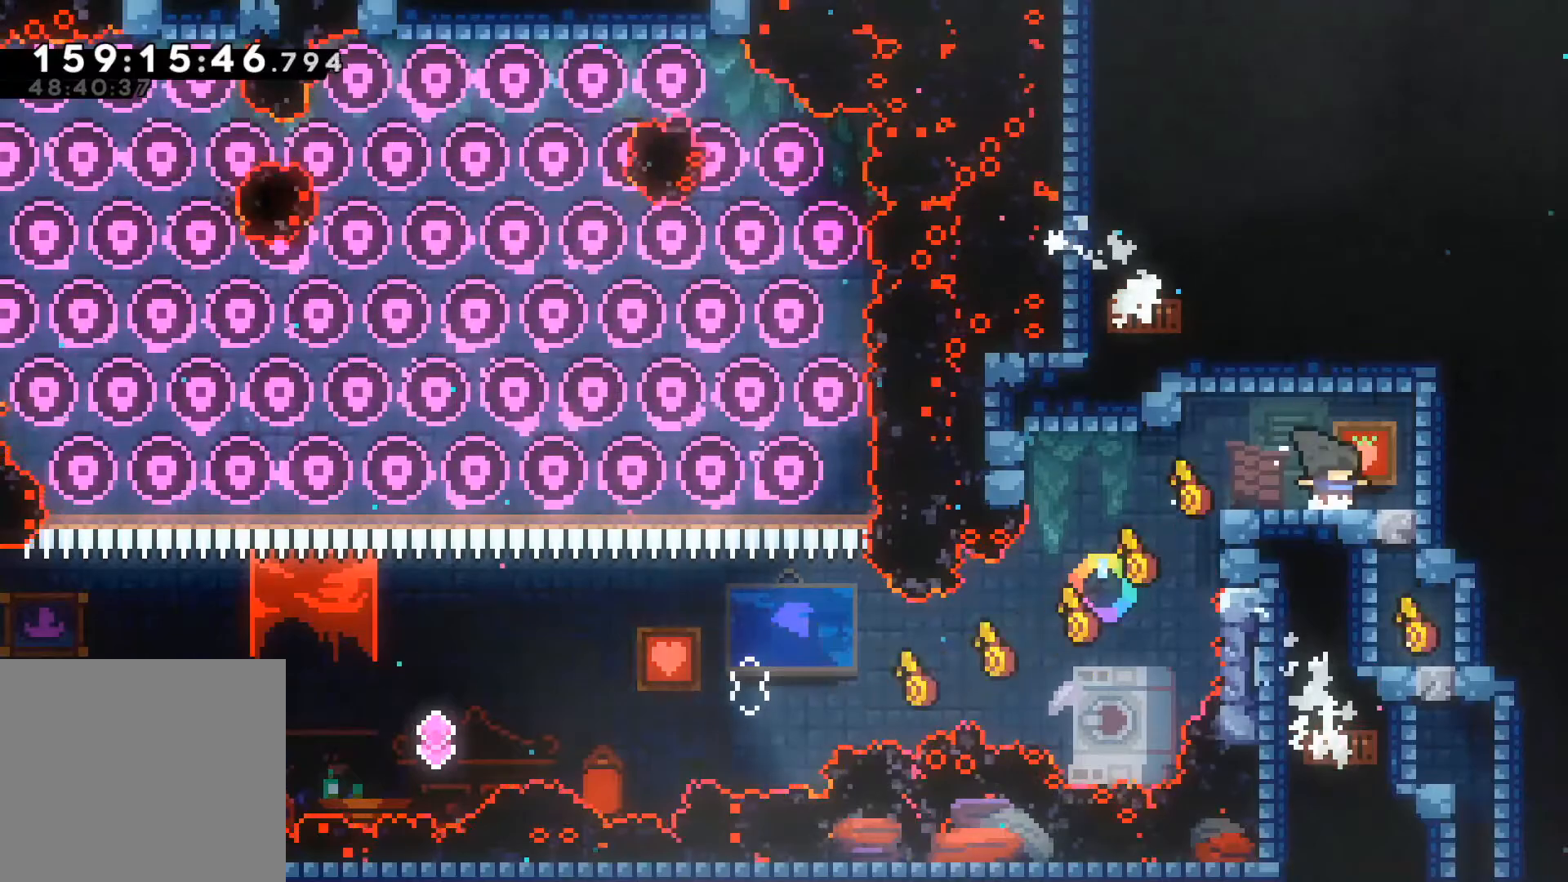
{"buttons": [], "left_stick": "center", "events": [[217, "L2", "up"], [300, "left_stick", "center"]]}
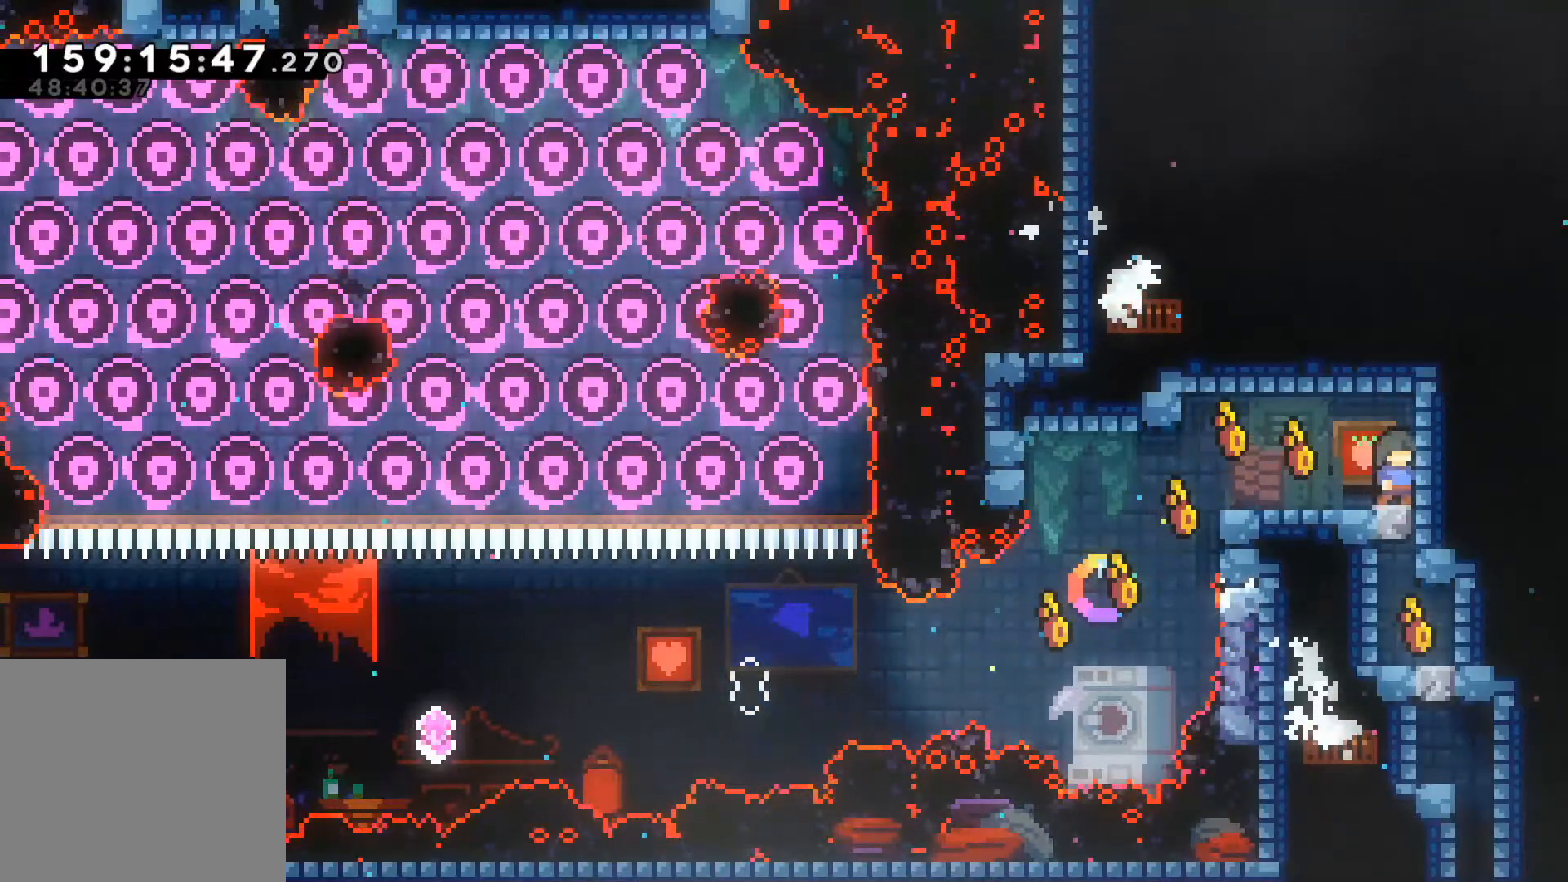
{"buttons": [], "left_stick": "center", "events": []}
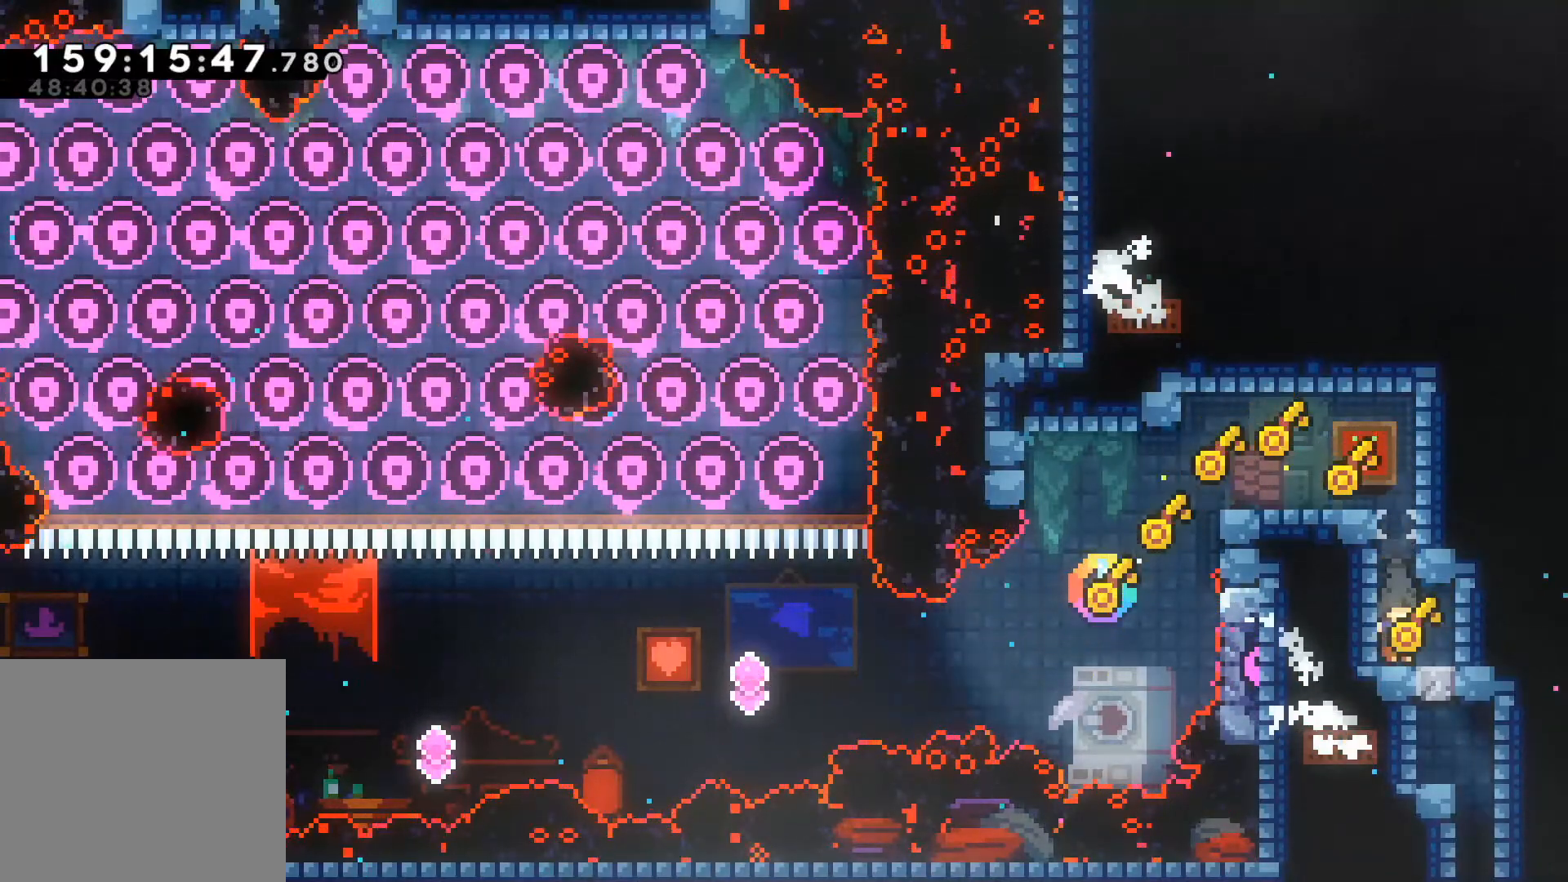
{"buttons": [], "left_stick": "center", "events": [[67, "left_stick", "right"], [267, "left_stick", "center"]]}
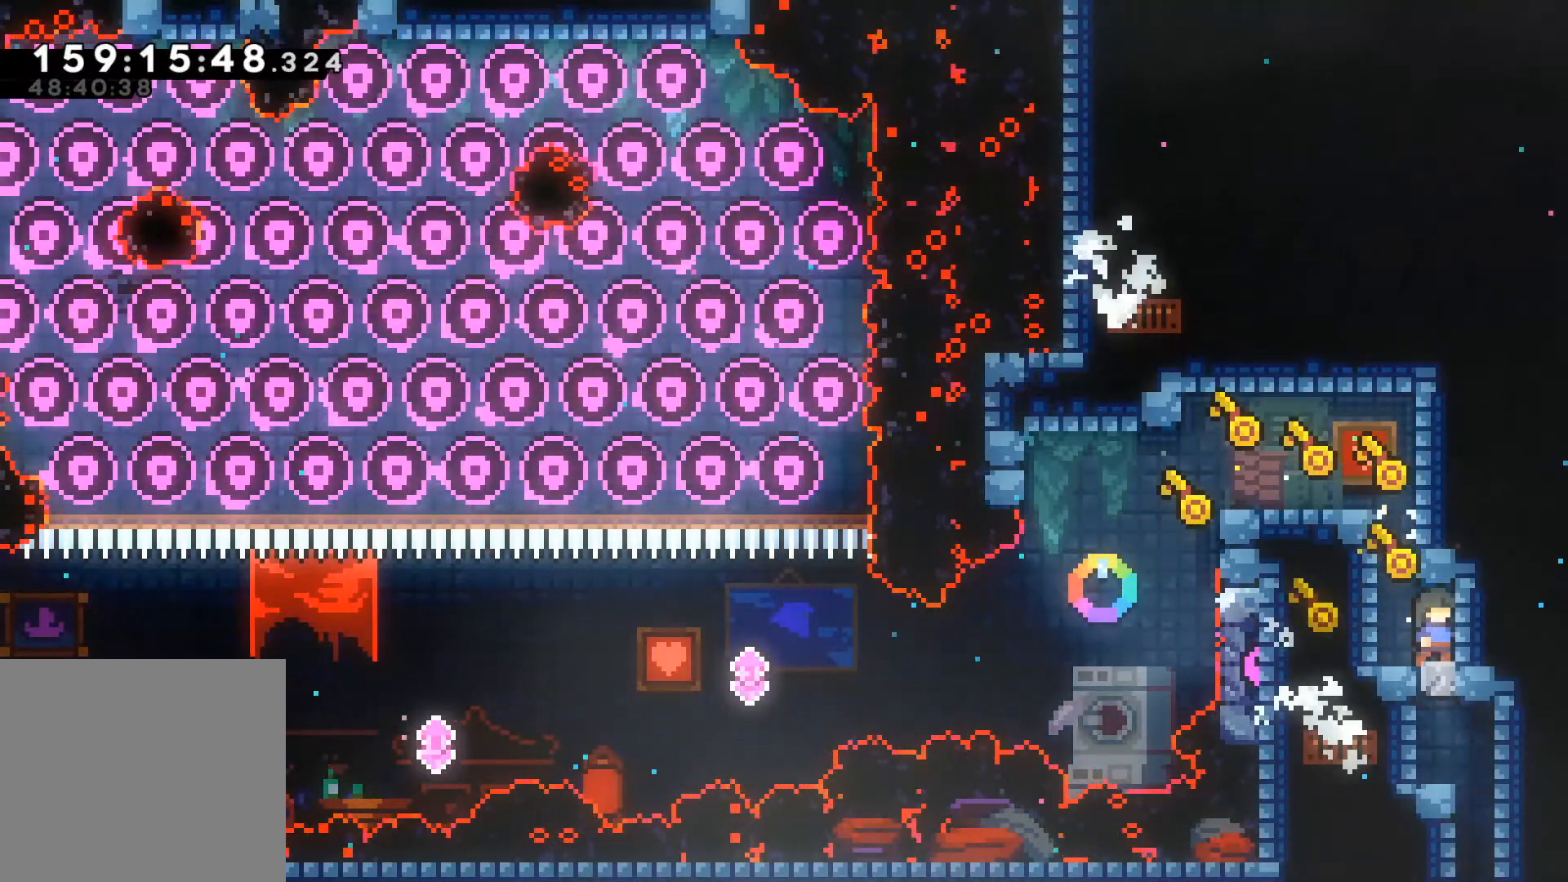
{"buttons": [], "left_stick": "center", "events": []}
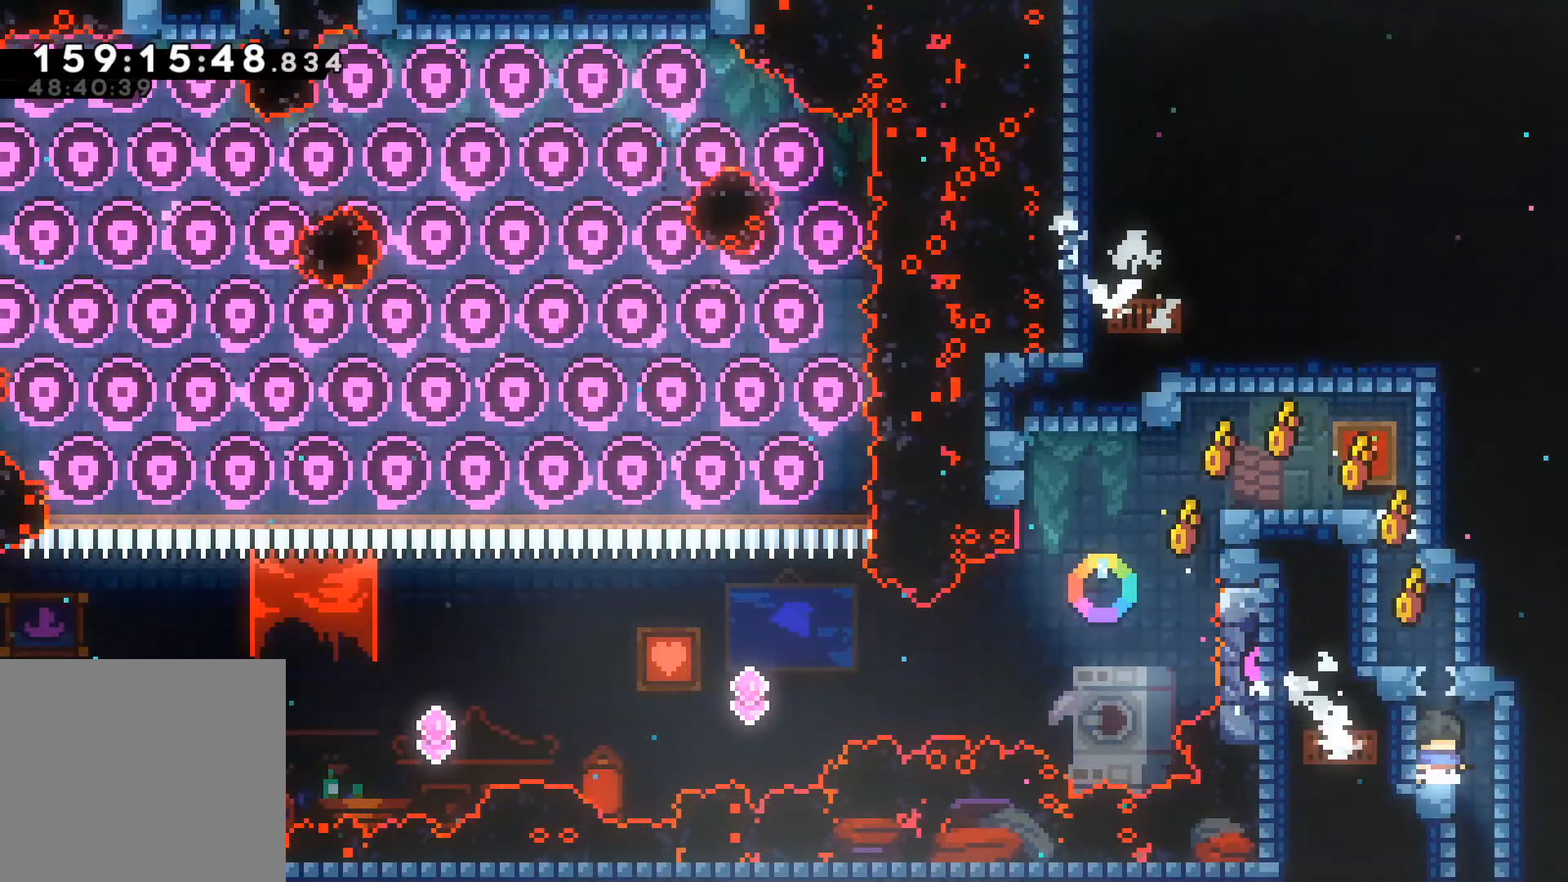
{"buttons": [], "left_stick": "center", "events": [[167, "left_stick", "right"], [433, "left_stick", "center"]]}
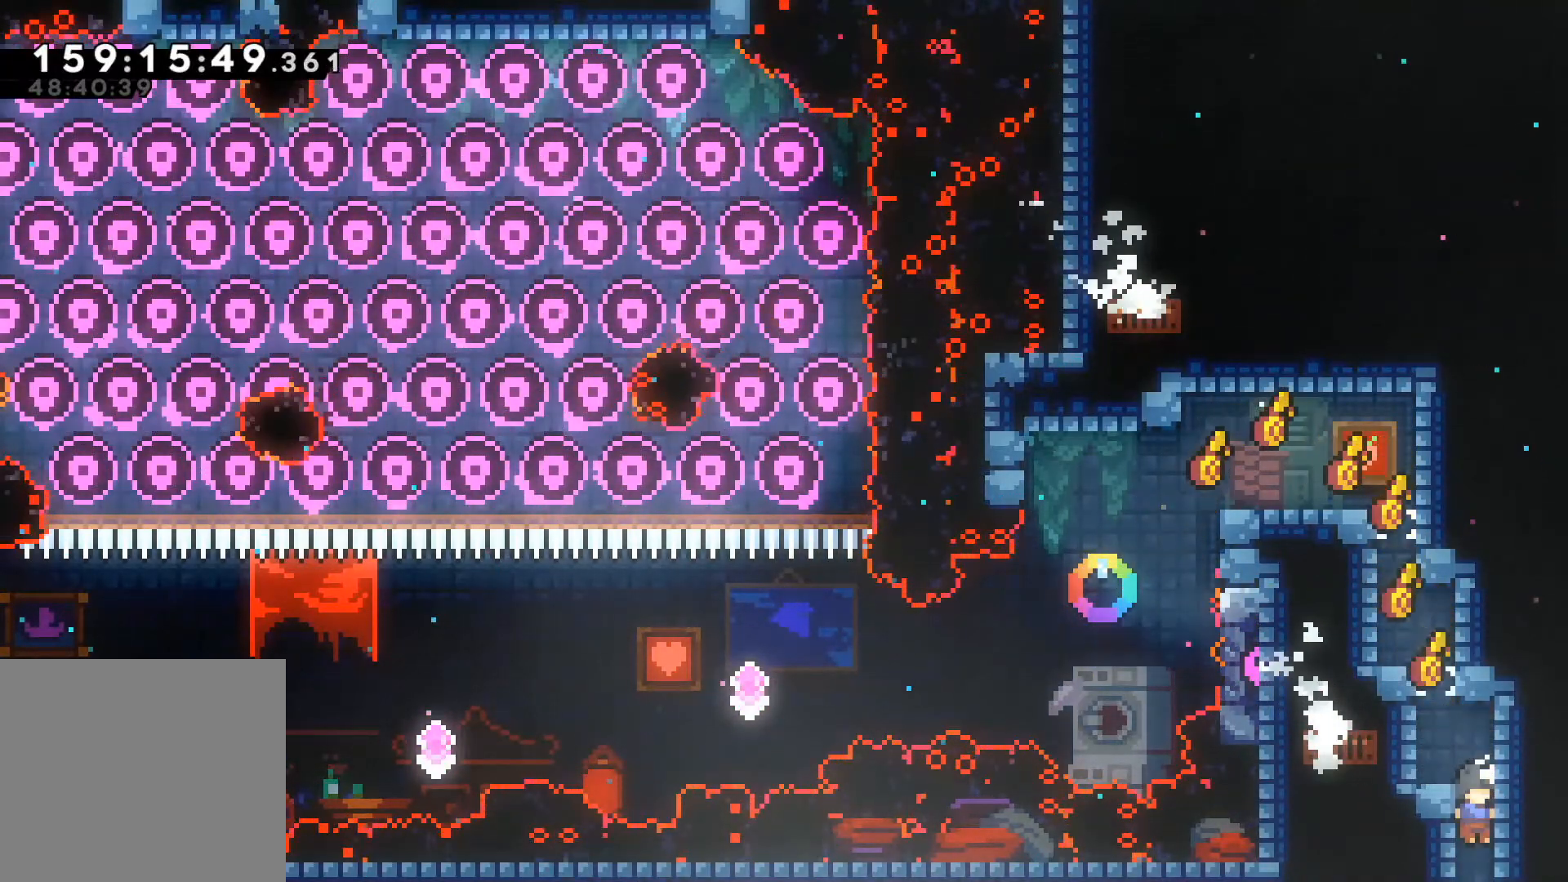
{"buttons": [], "left_stick": "center", "events": []}
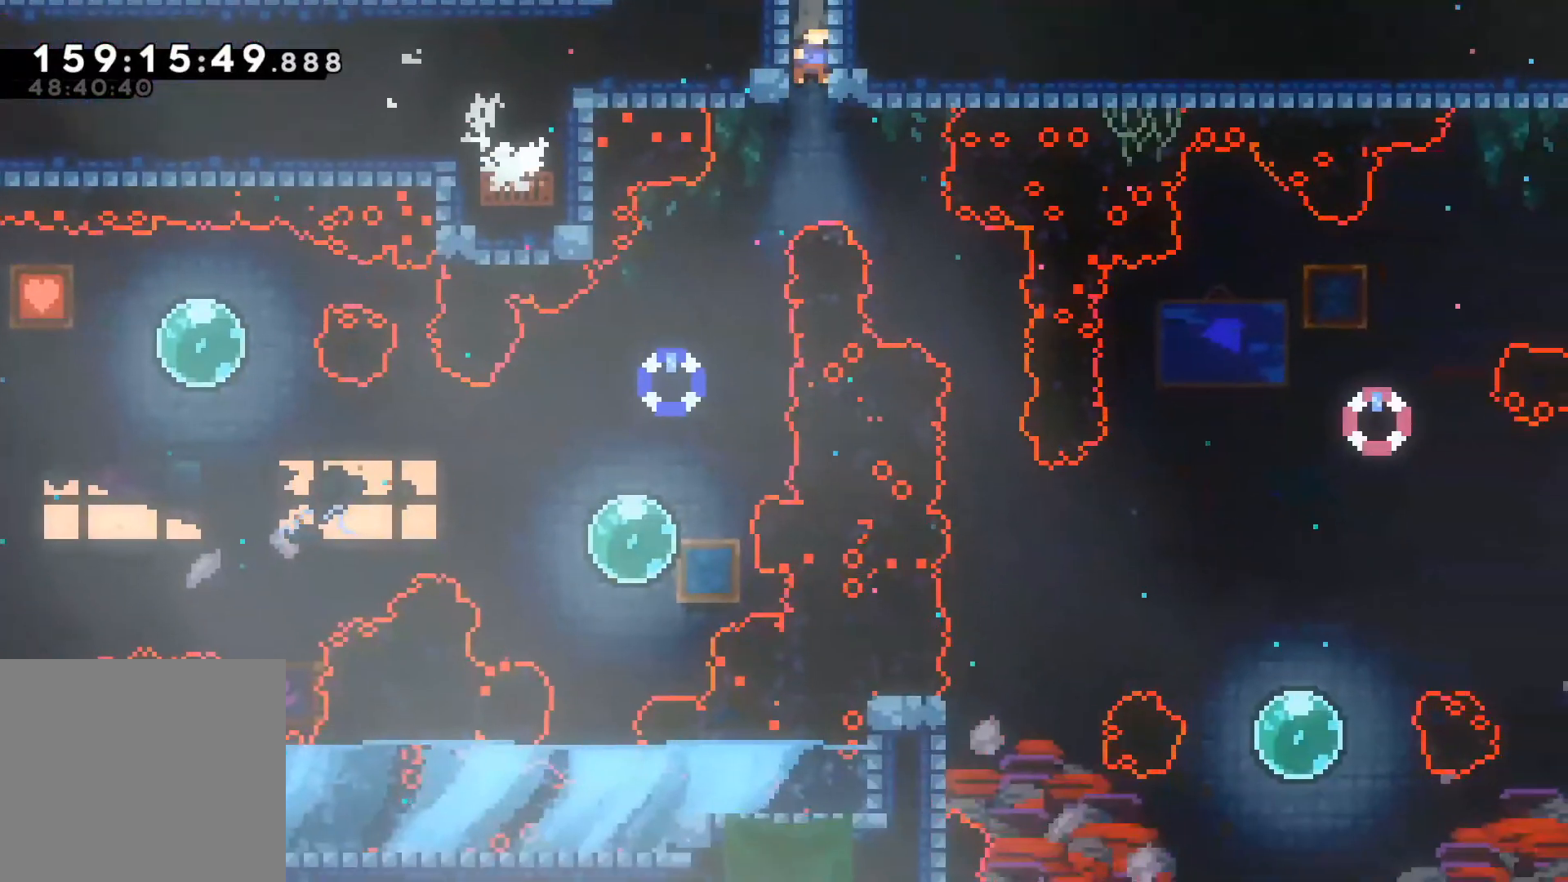
{"buttons": [], "left_stick": "center", "events": []}
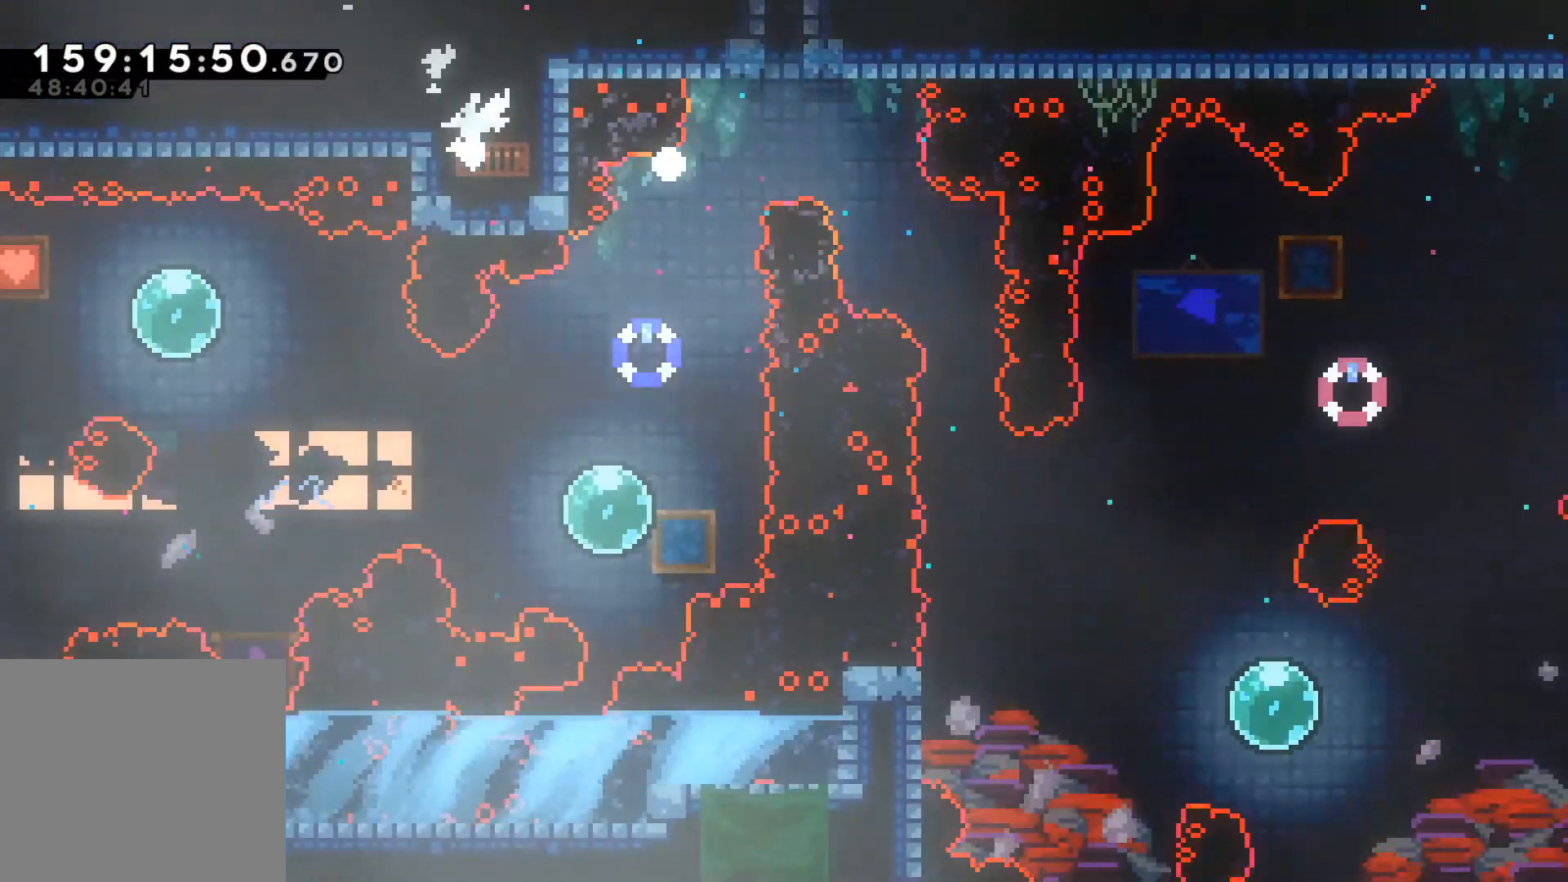
{"buttons": ["R1"], "left_stick": "right", "events": [[383, "left_stick", "right"], [417, "R1", "down"]]}
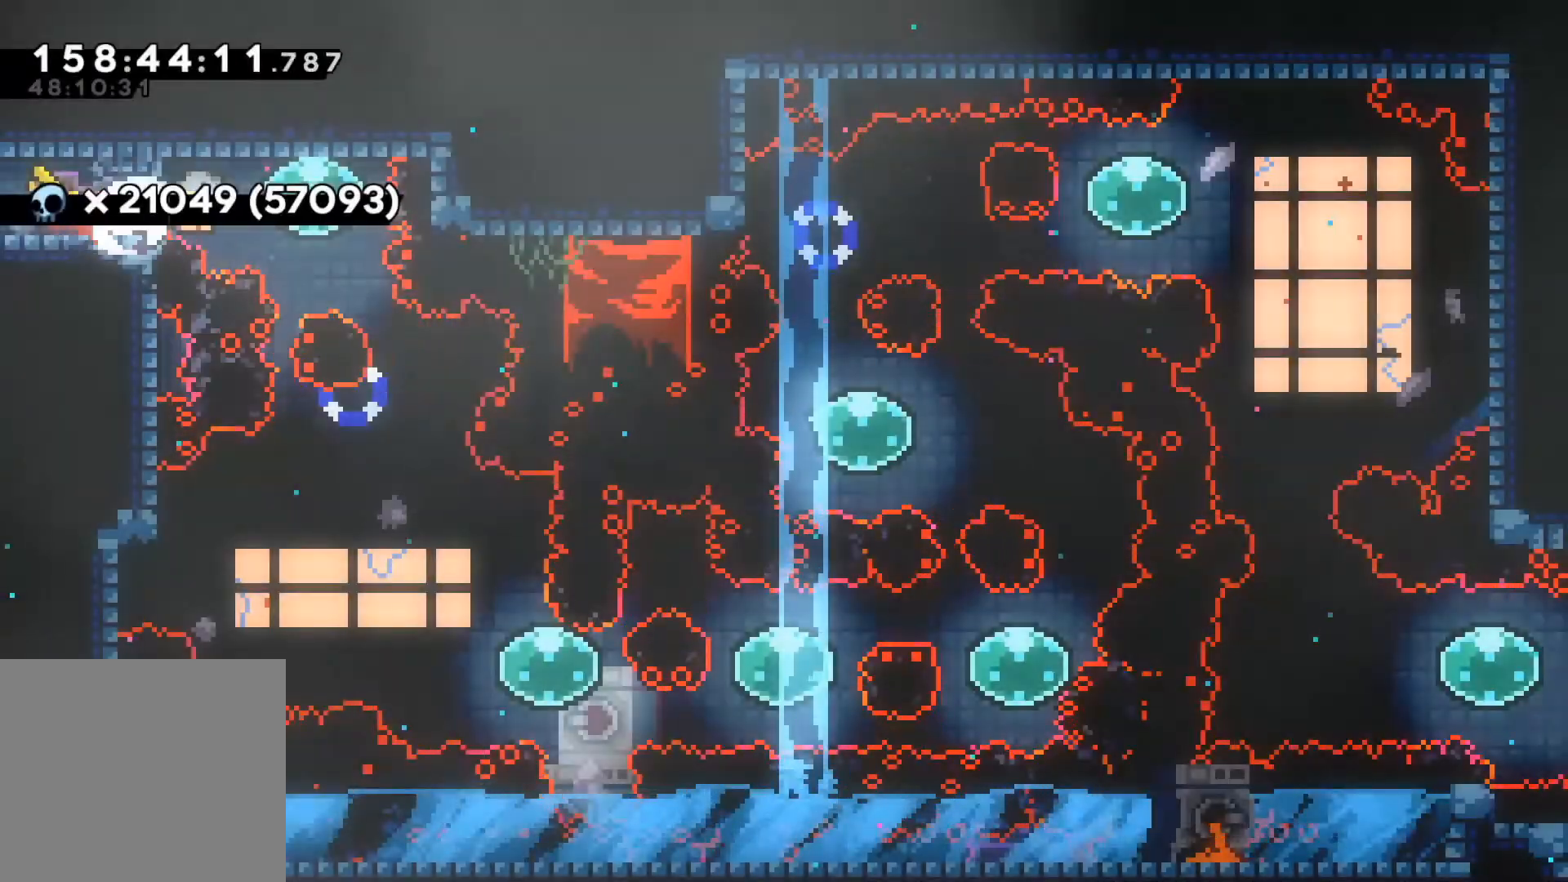
{"buttons": [], "left_stick": "down-right", "events": [[33, "R1", "up"], [133, "R1", "down"], [133, "left_stick", "down"], [250, "R1", "up"], [433, "left_stick", "down-right"]]}
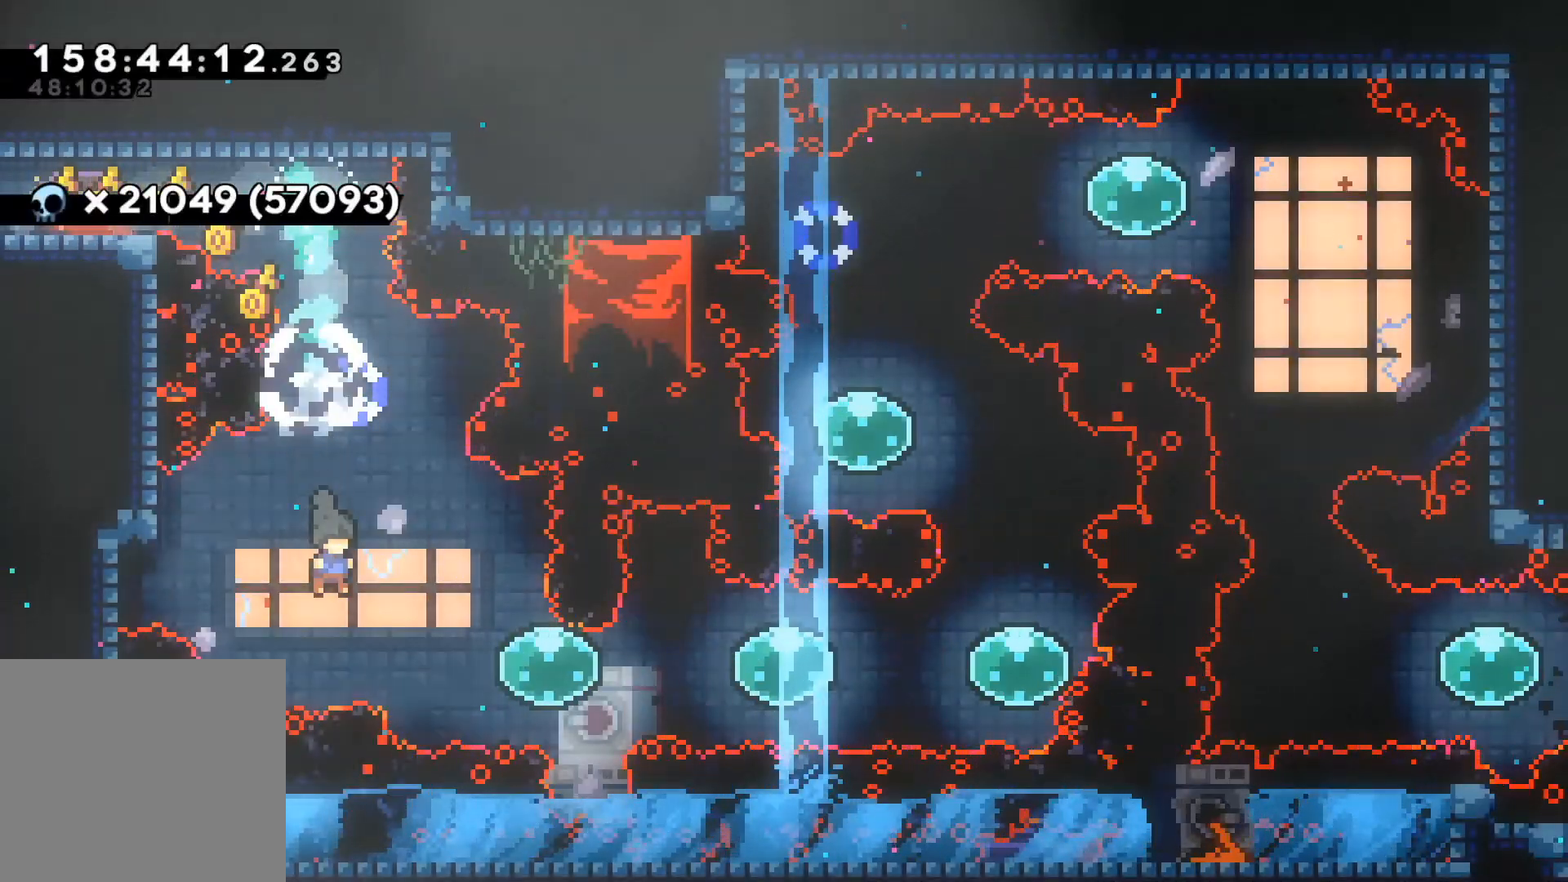
{"buttons": [], "left_stick": "right", "events": [[100, "left_stick", "right"], [150, "R1", "down"], [267, "R1", "up"]]}
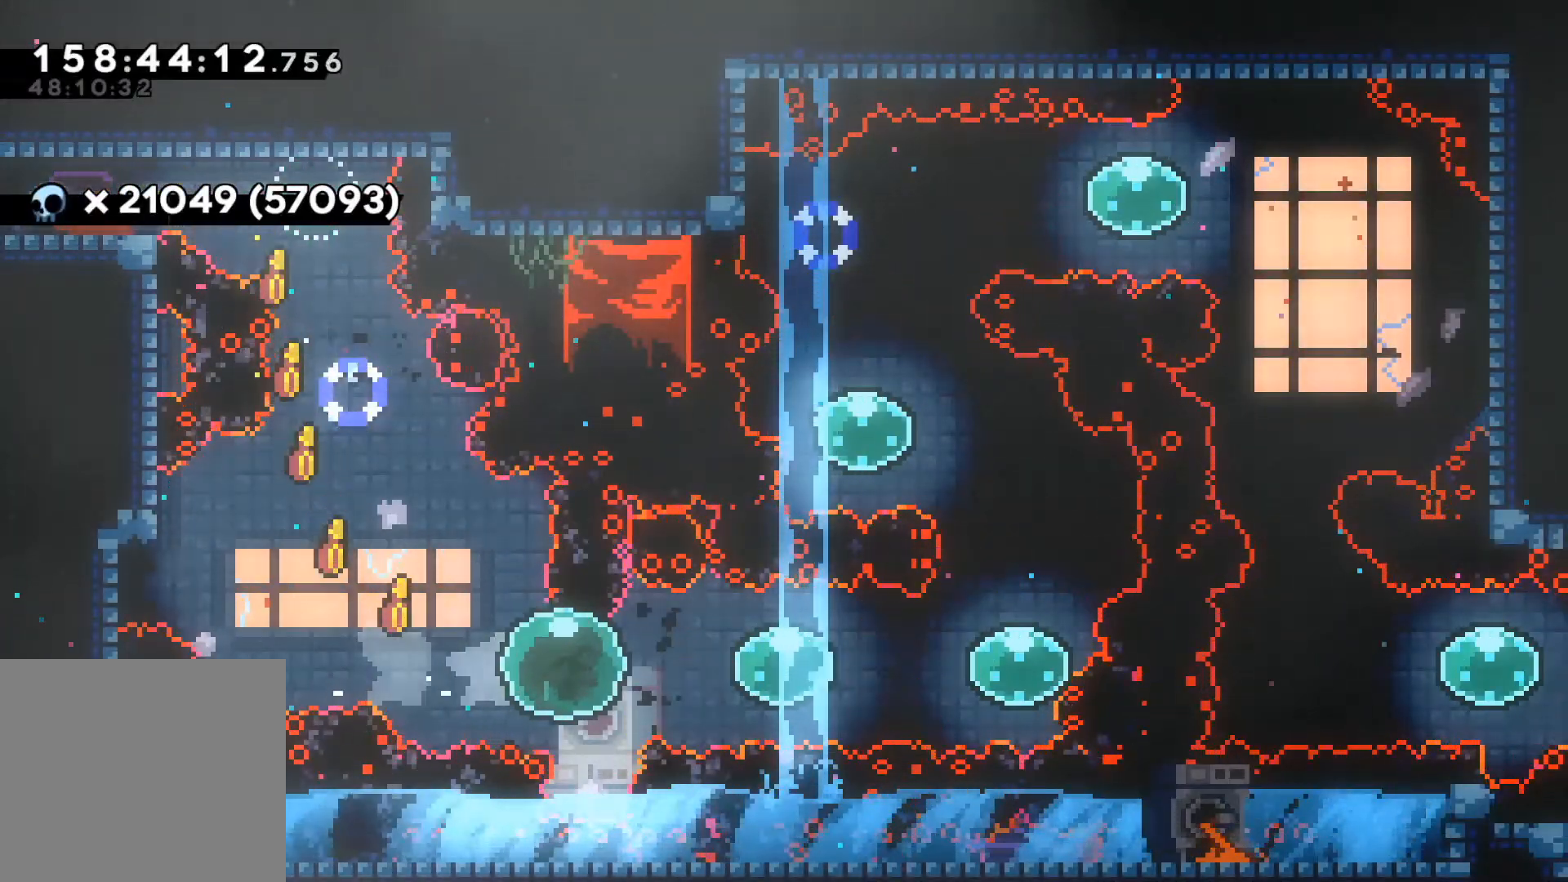
{"buttons": [], "left_stick": "right", "events": []}
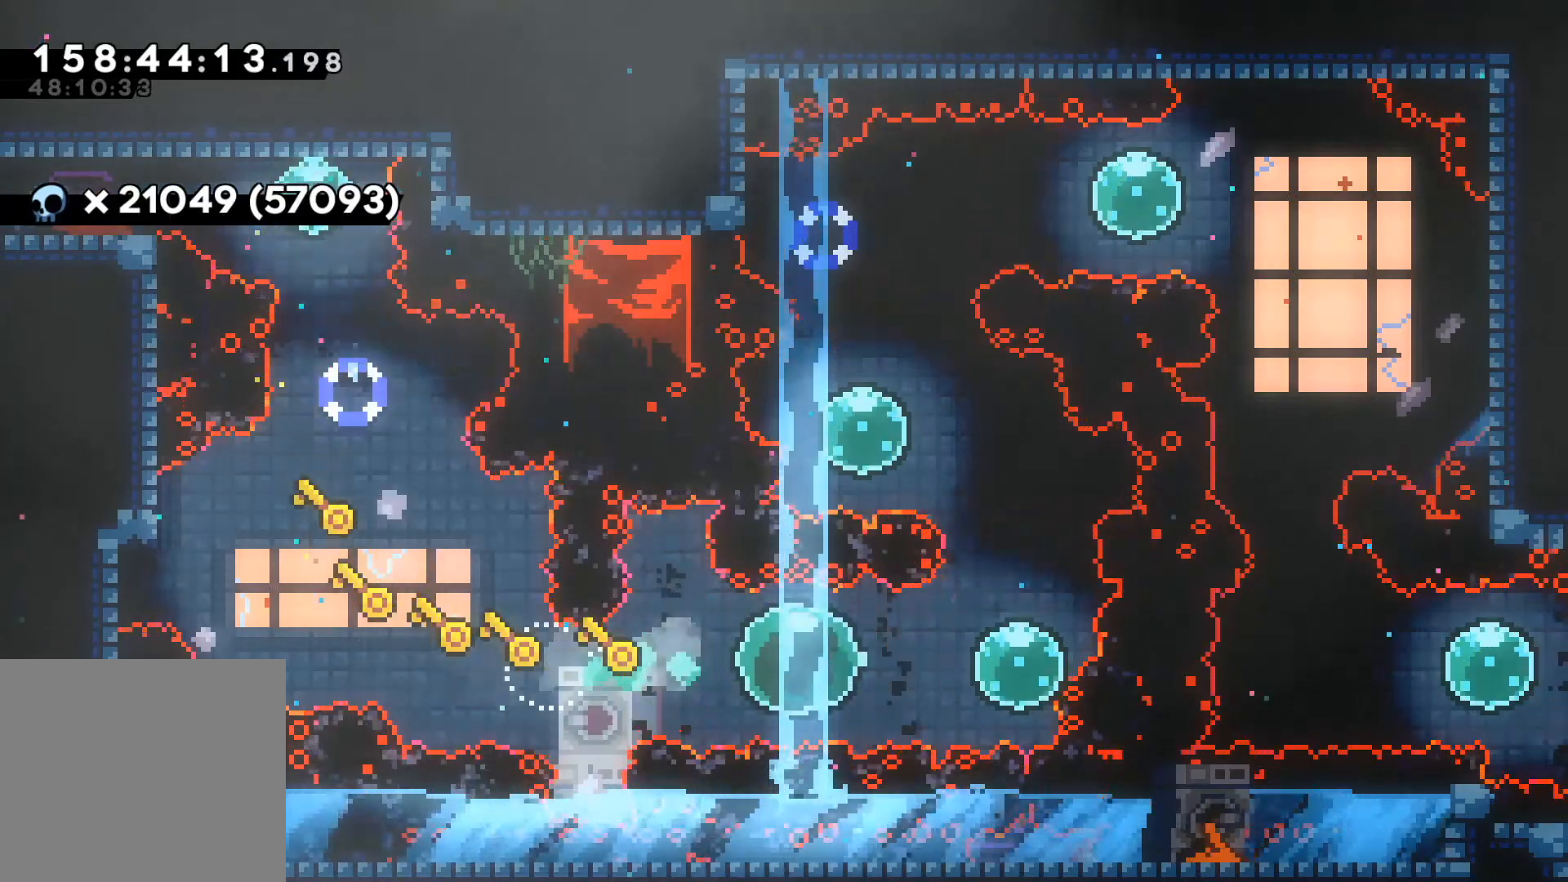
{"buttons": [], "left_stick": "up", "events": [[317, "left_stick", "up-right"], [417, "left_stick", "up"]]}
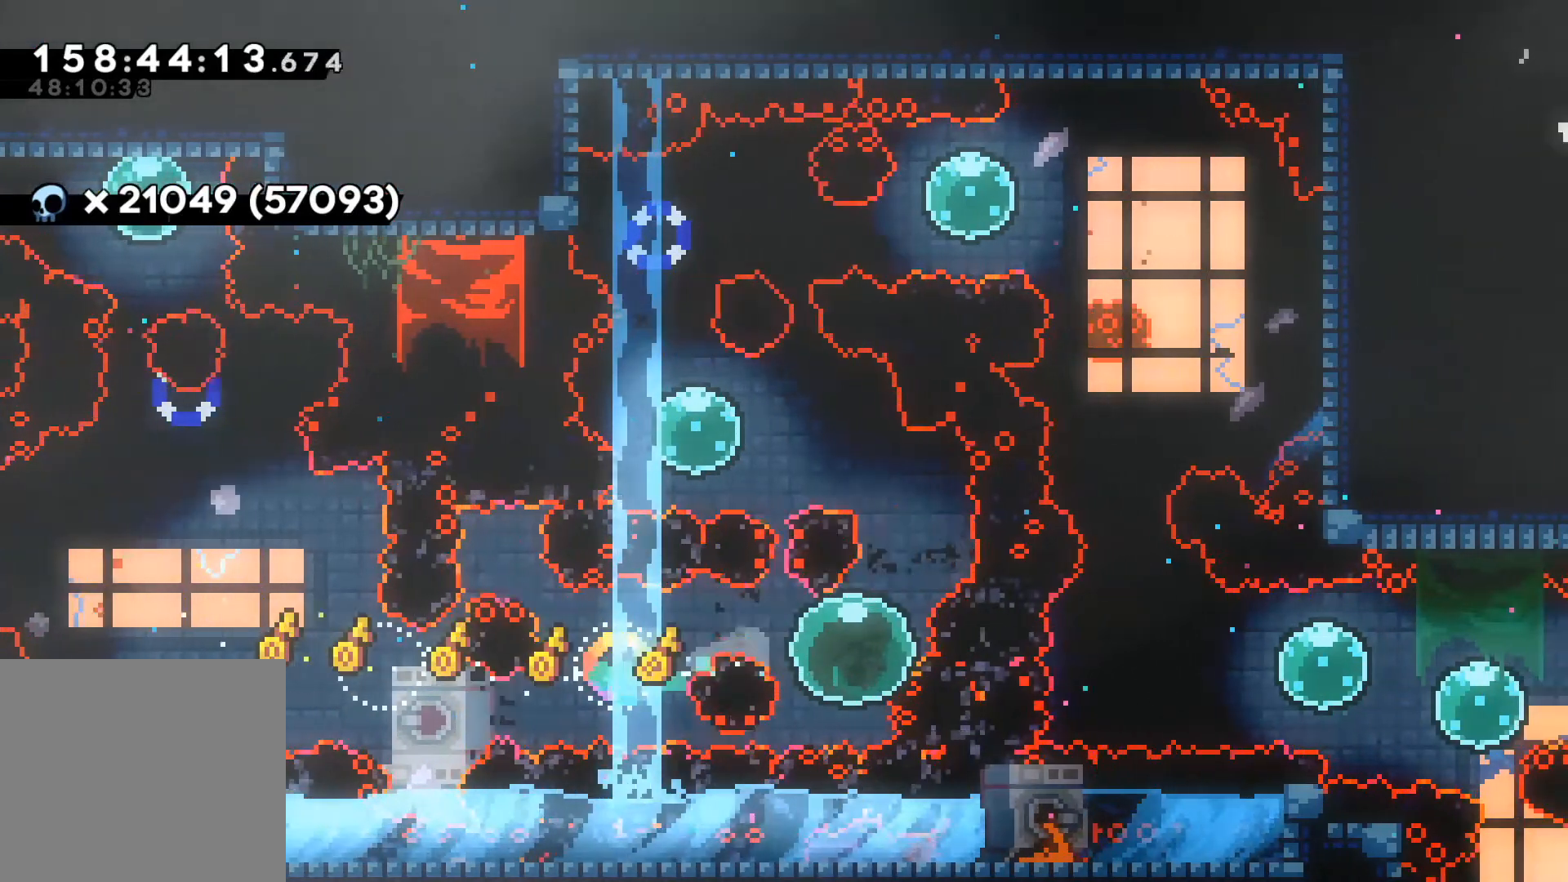
{"buttons": [], "left_stick": "up-left", "events": [[333, "left_stick", "up-left"]]}
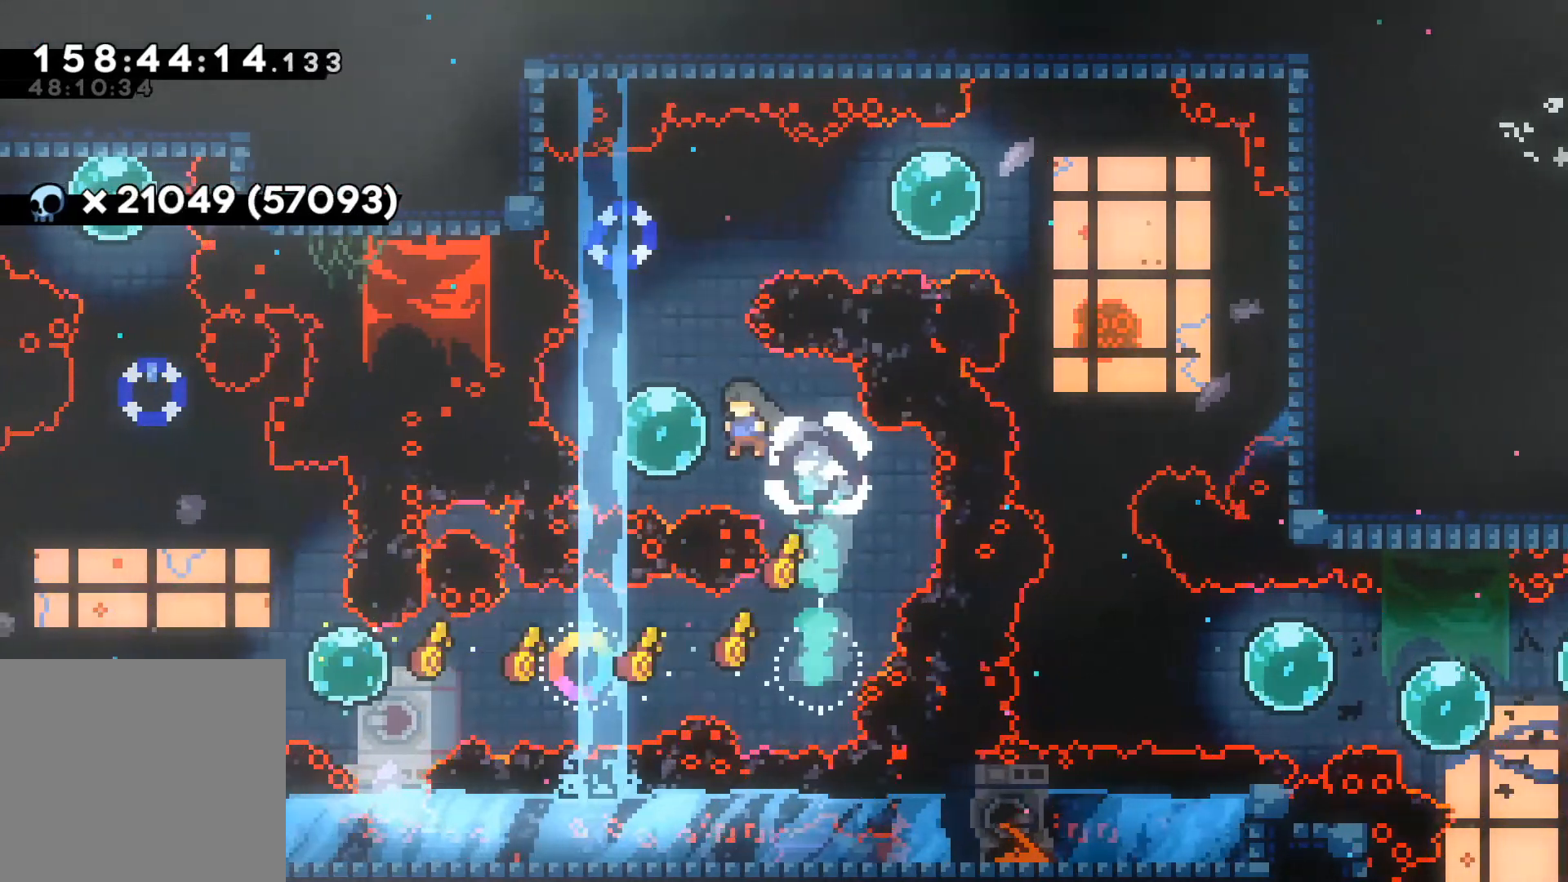
{"buttons": [], "left_stick": "up", "events": [[233, "left_stick", "up"]]}
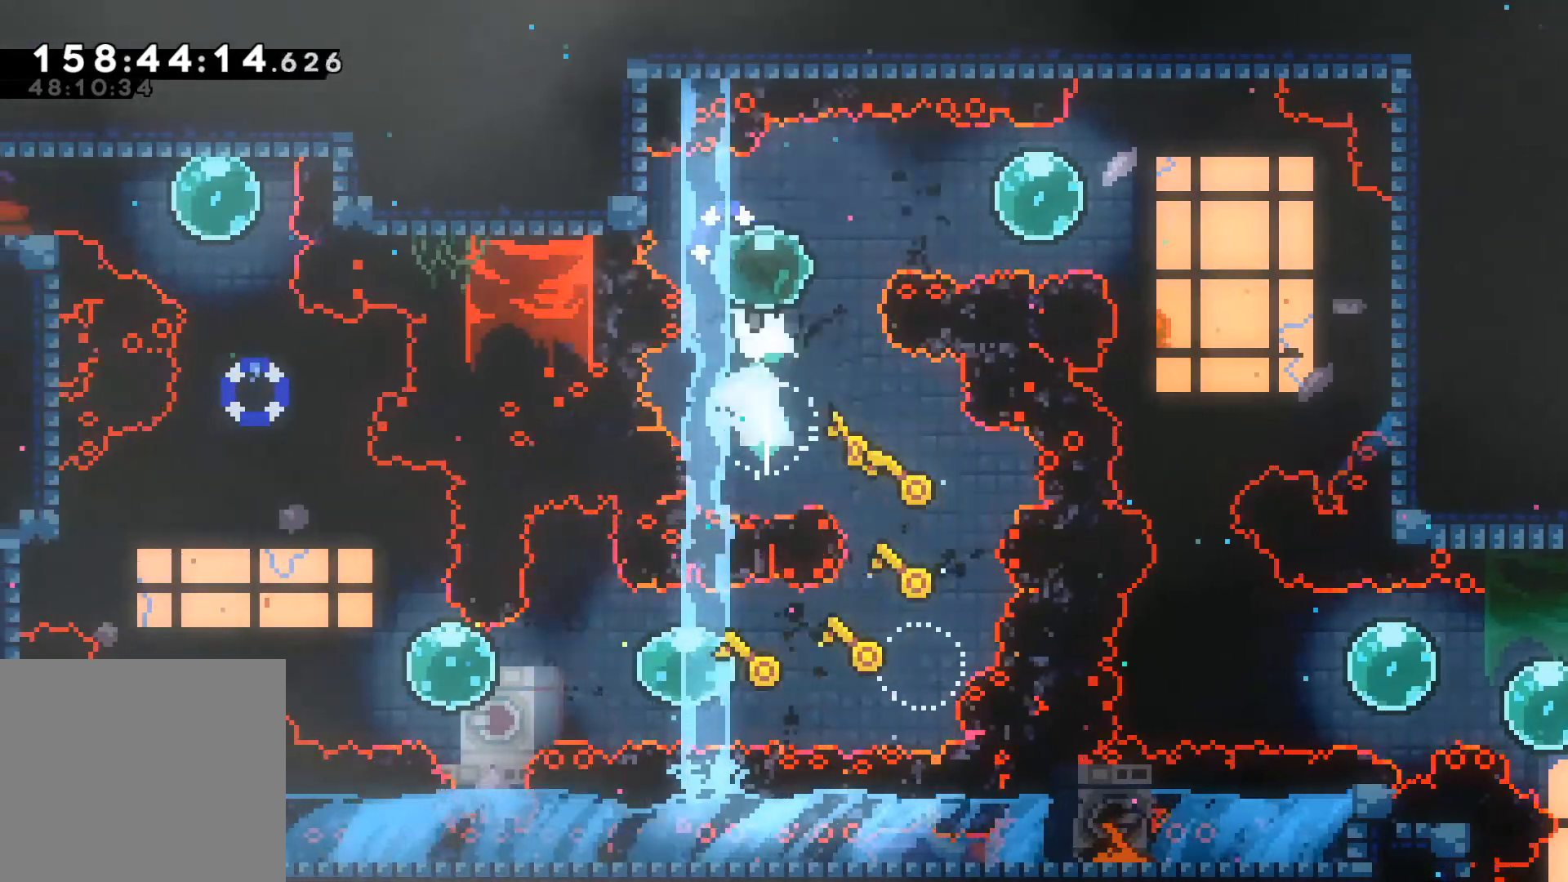
{"buttons": [], "left_stick": "right", "events": [[167, "left_stick", "right"], [250, "R1", "down"], [467, "R1", "up"]]}
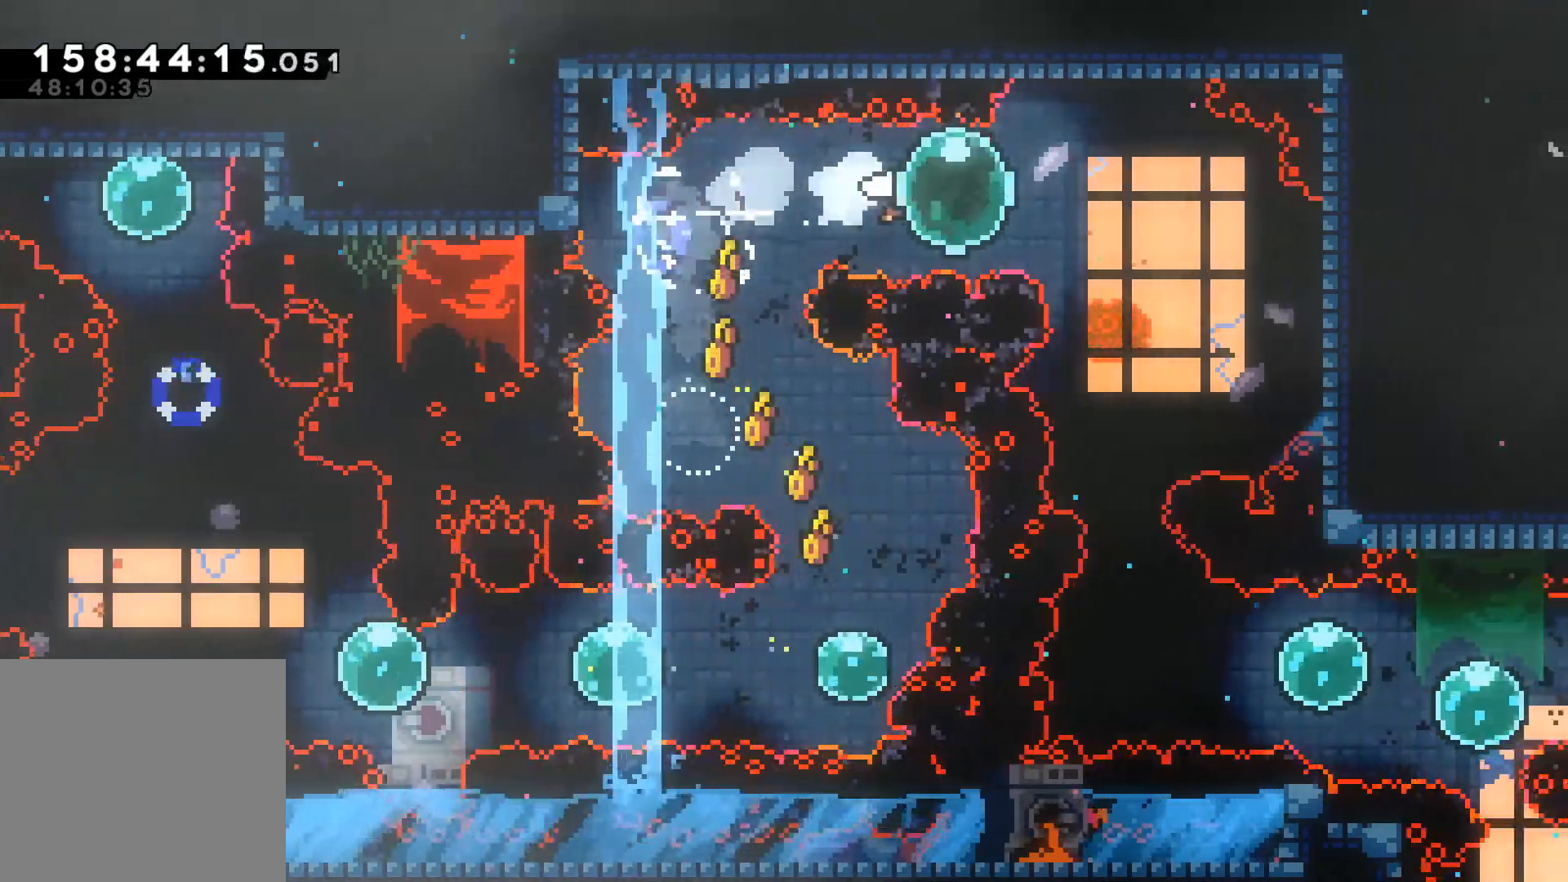
{"buttons": [], "left_stick": "right", "events": []}